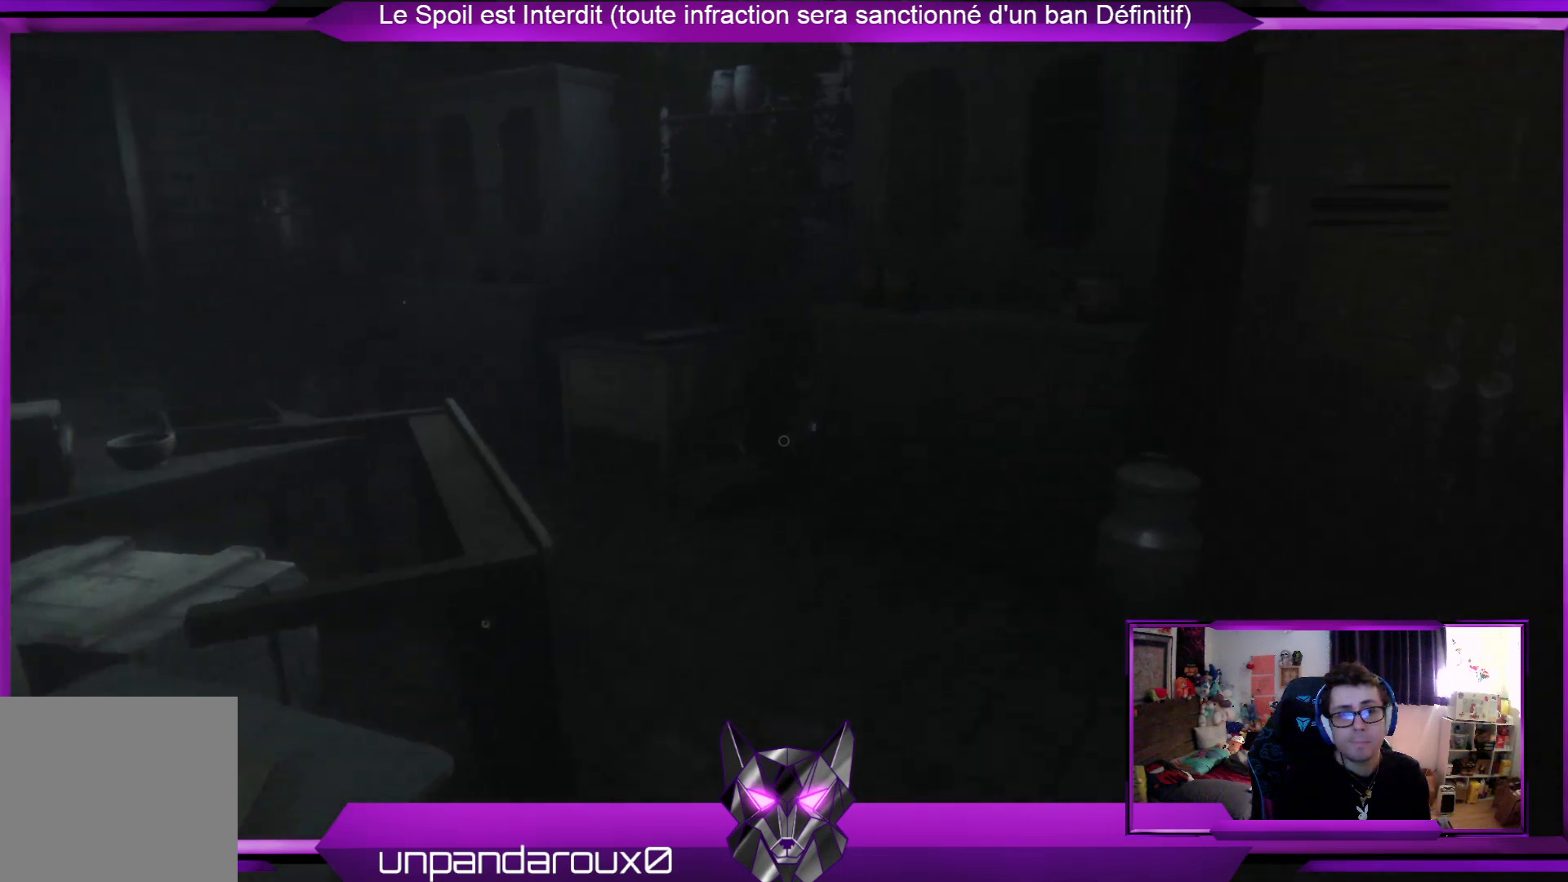
Gameplay with a controller (Xbox layout); each line is a JSON object with the inputs held at the frame after it. "events" lists button and stick changes between this image and that frame as [ms after this image, input, new state], when the widget could be followed in between.
{"buttons": [], "left_stick": "up-left", "right_stick": "center", "events": [[234, "left_stick", "up-left"], [334, "right_stick", "center"]]}
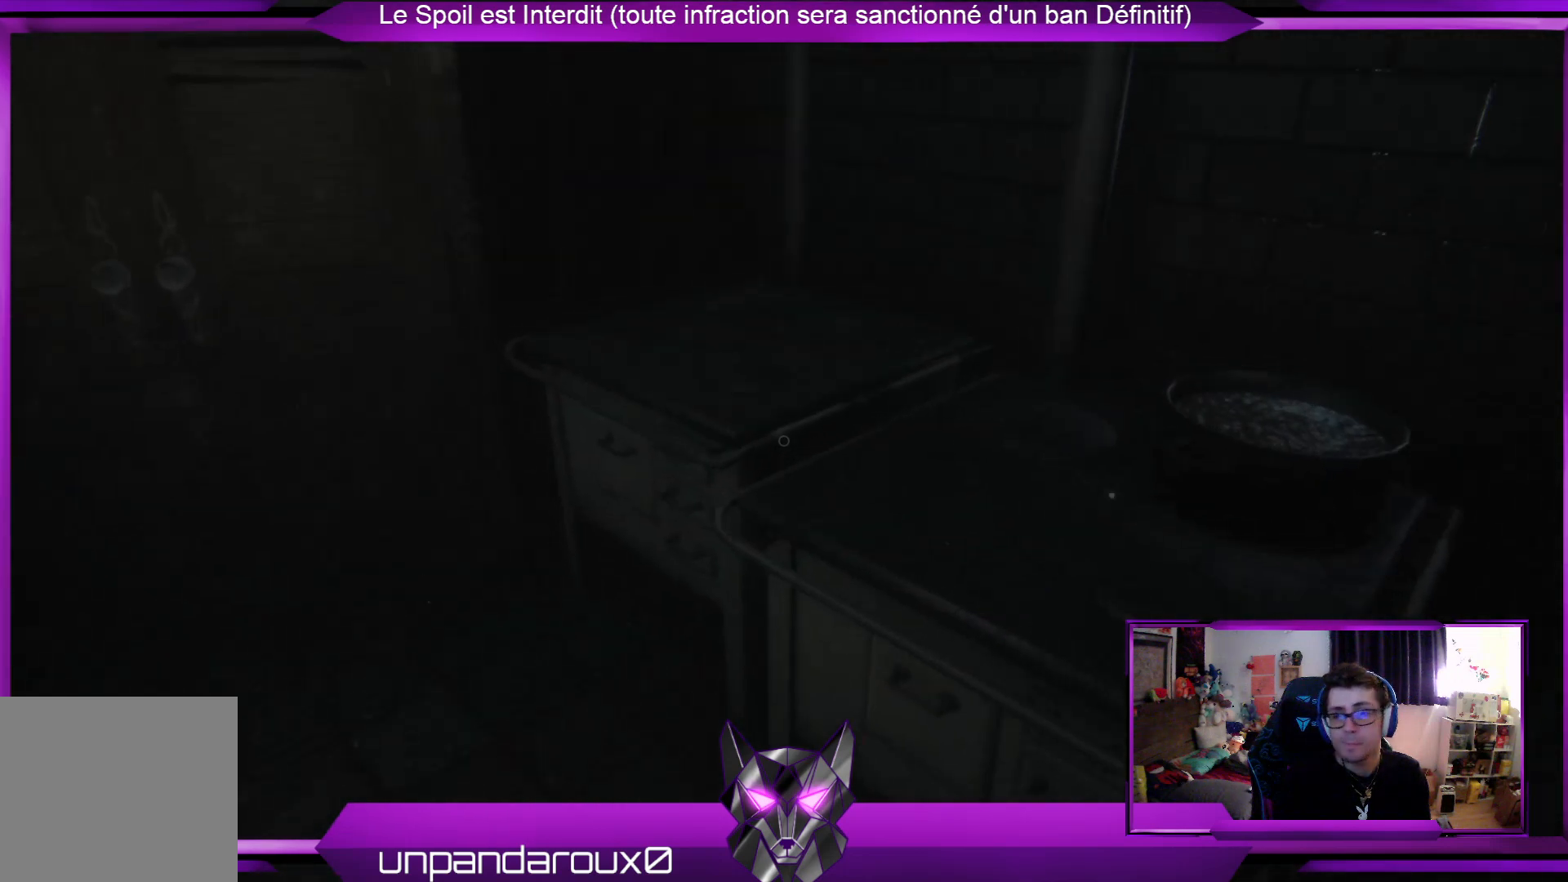
{"buttons": [], "left_stick": "up", "right_stick": "left", "events": [[201, "right_stick", "left"], [468, "left_stick", "up"]]}
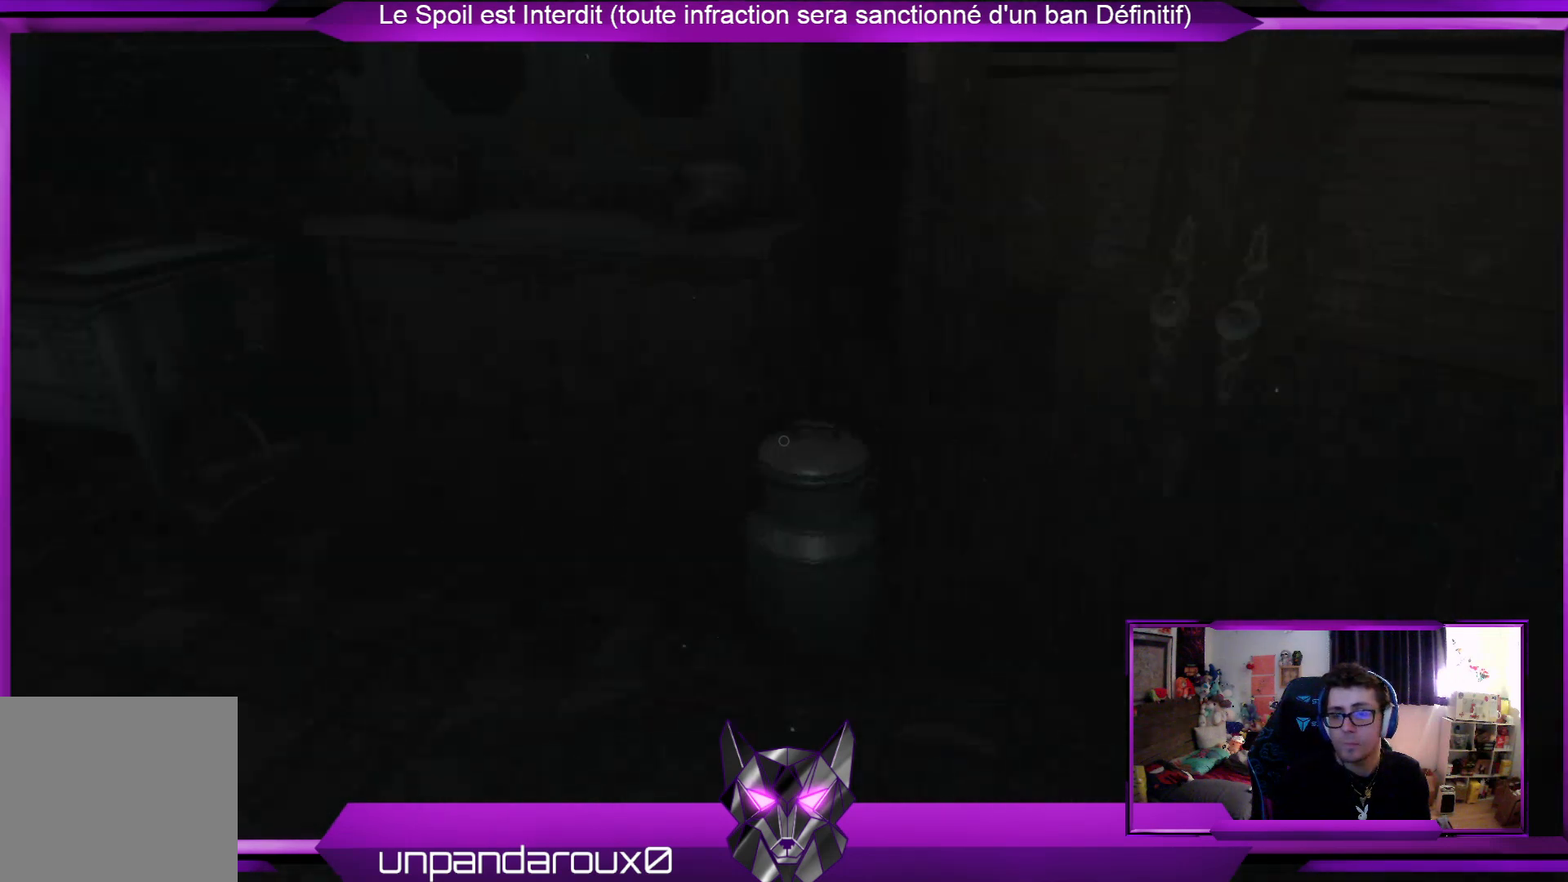
{"buttons": [], "left_stick": "up", "right_stick": "left", "events": [[167, "right_stick", "center"], [267, "right_stick", "left"]]}
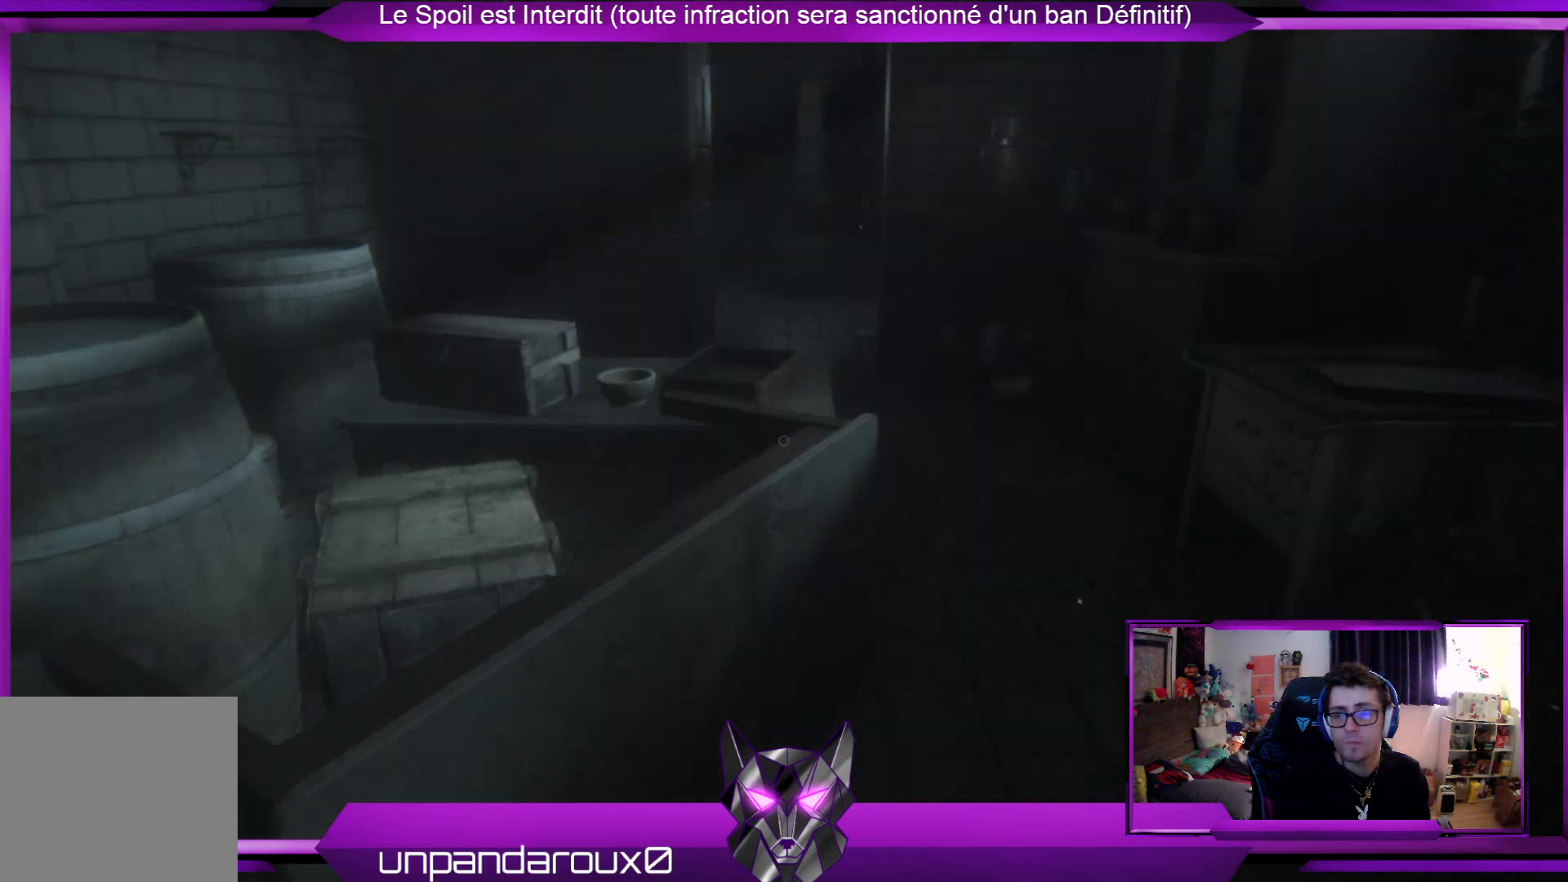
{"buttons": [], "left_stick": "up", "right_stick": "center", "events": [[33, "right_stick", "center"]]}
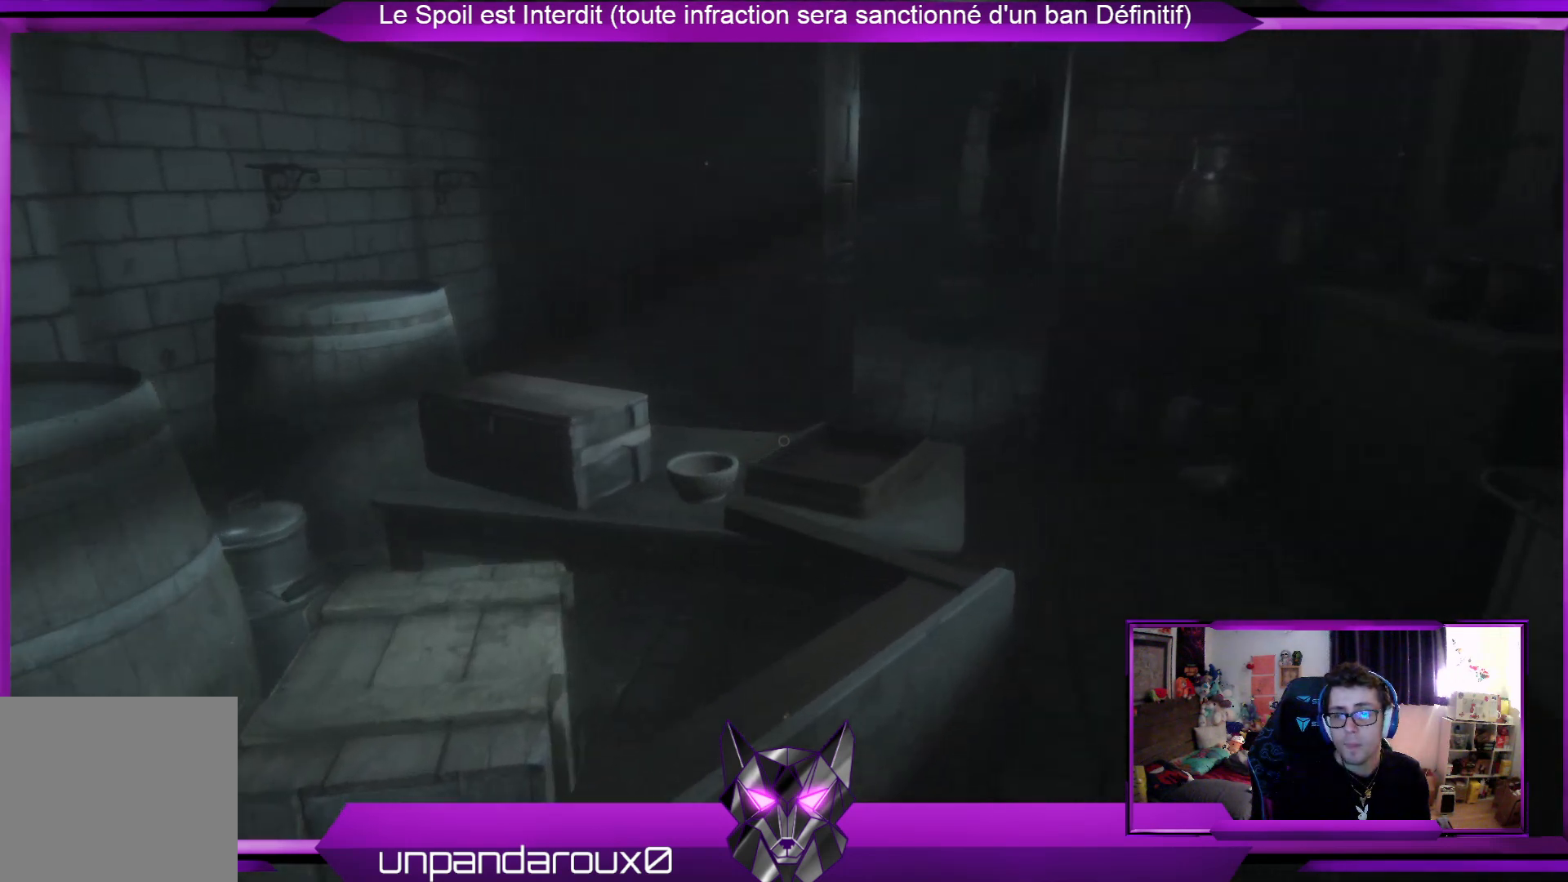
{"buttons": [], "left_stick": "up", "right_stick": "center", "events": []}
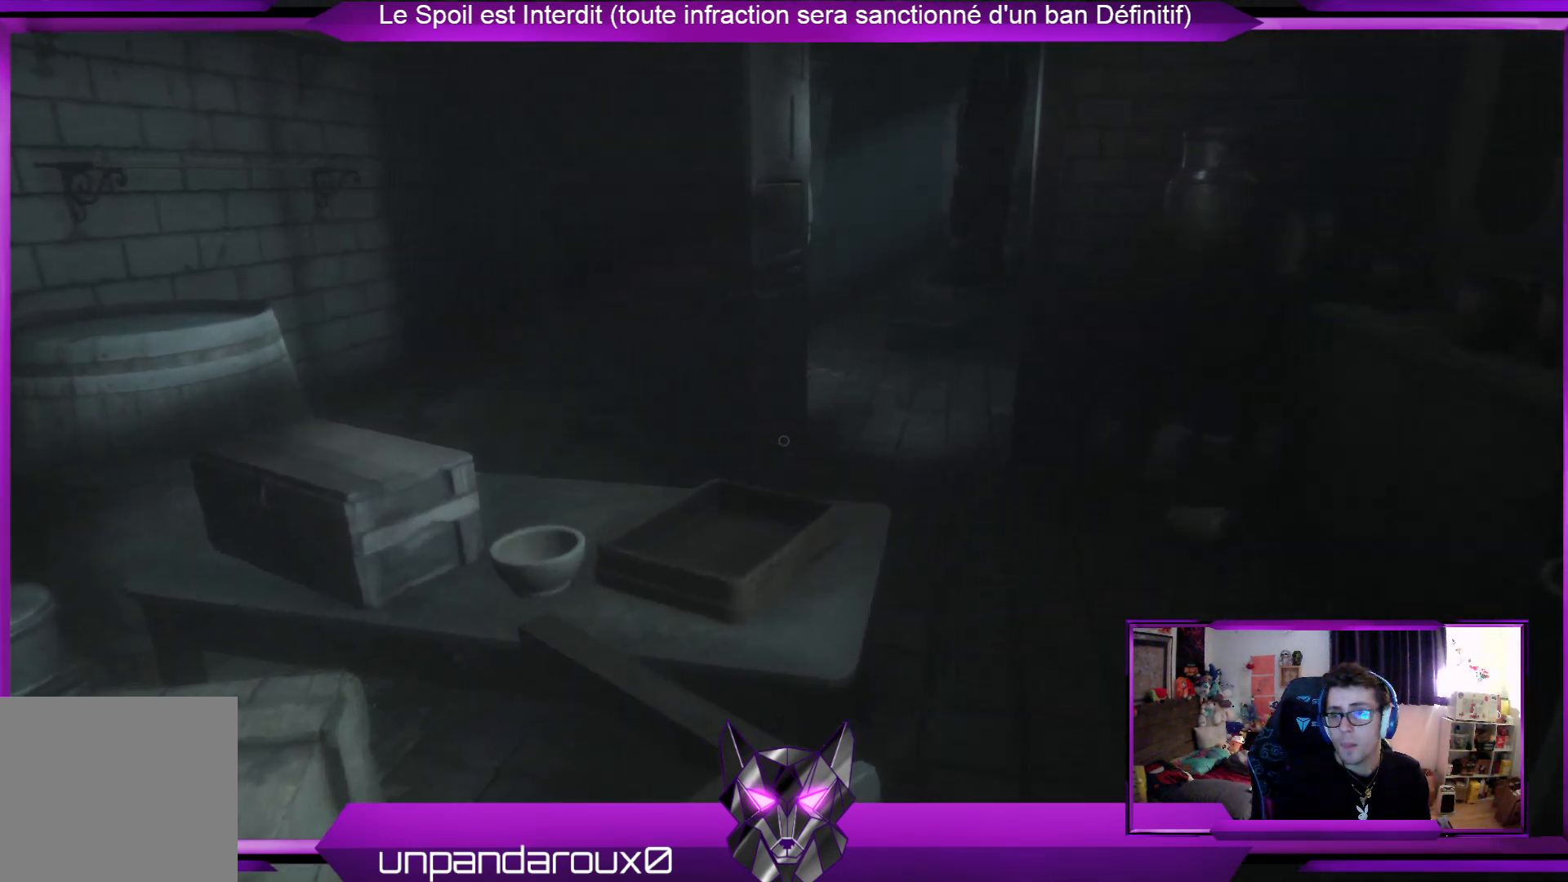
{"buttons": [], "left_stick": "up", "right_stick": "center", "events": []}
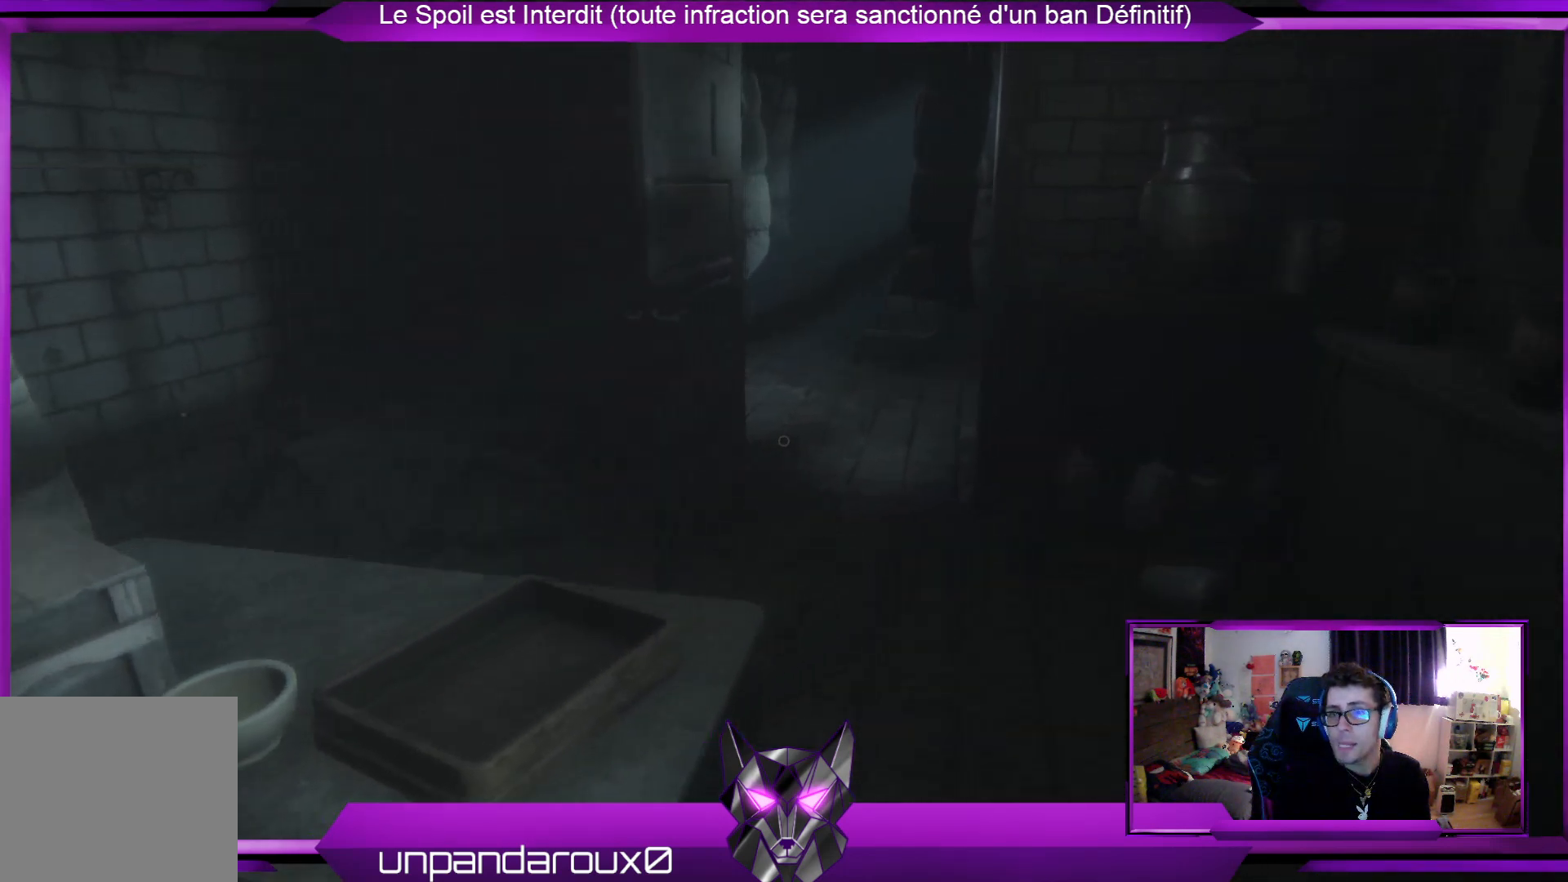
{"buttons": [], "left_stick": "up", "right_stick": "center", "events": []}
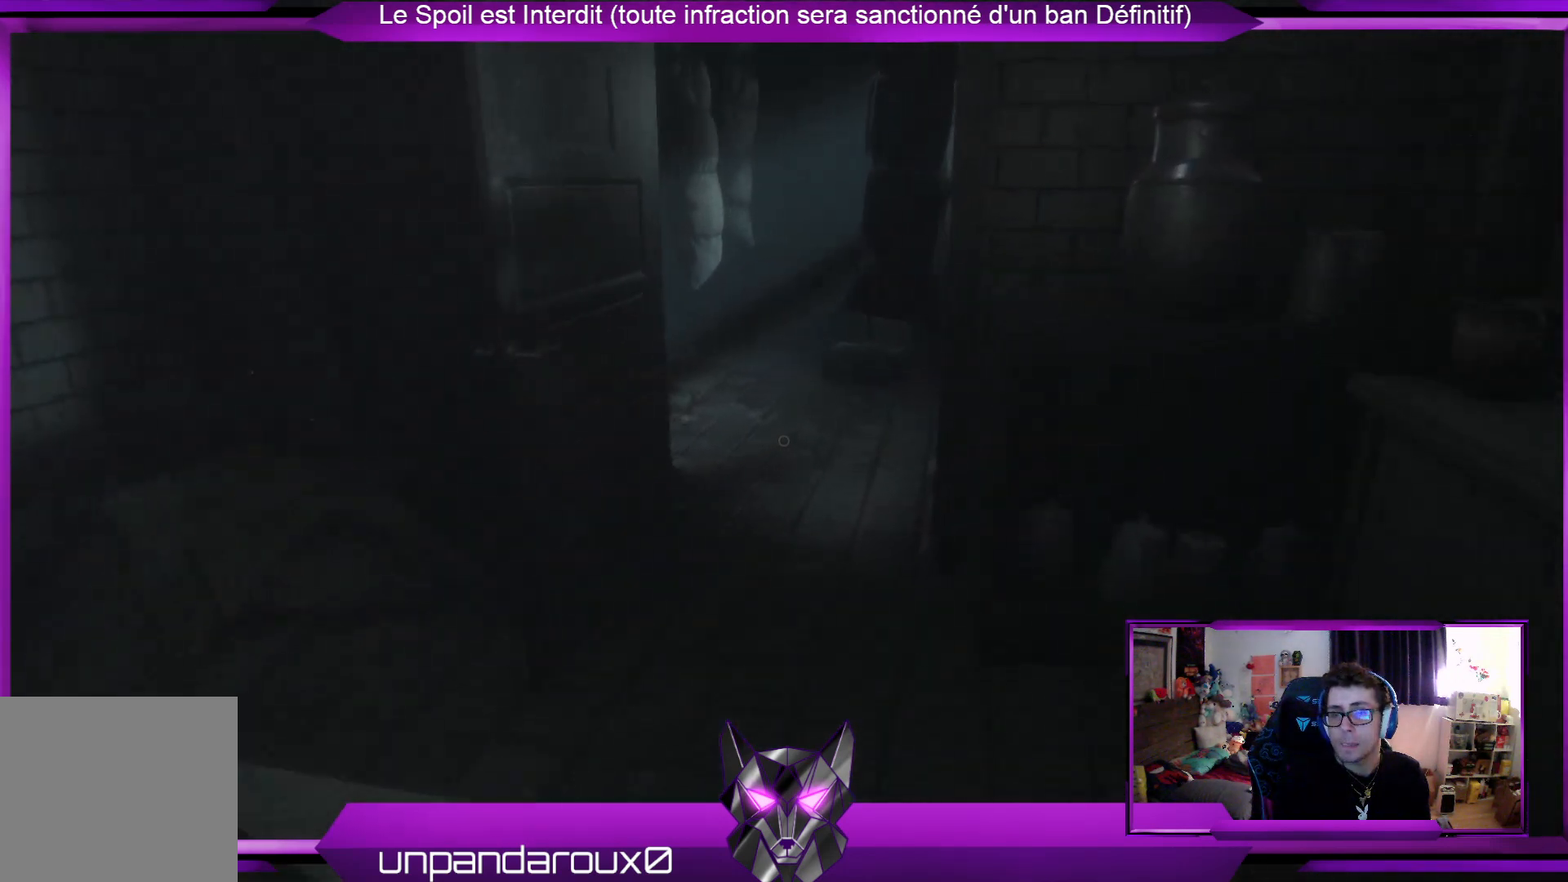
{"buttons": [], "left_stick": "up", "right_stick": "center", "events": []}
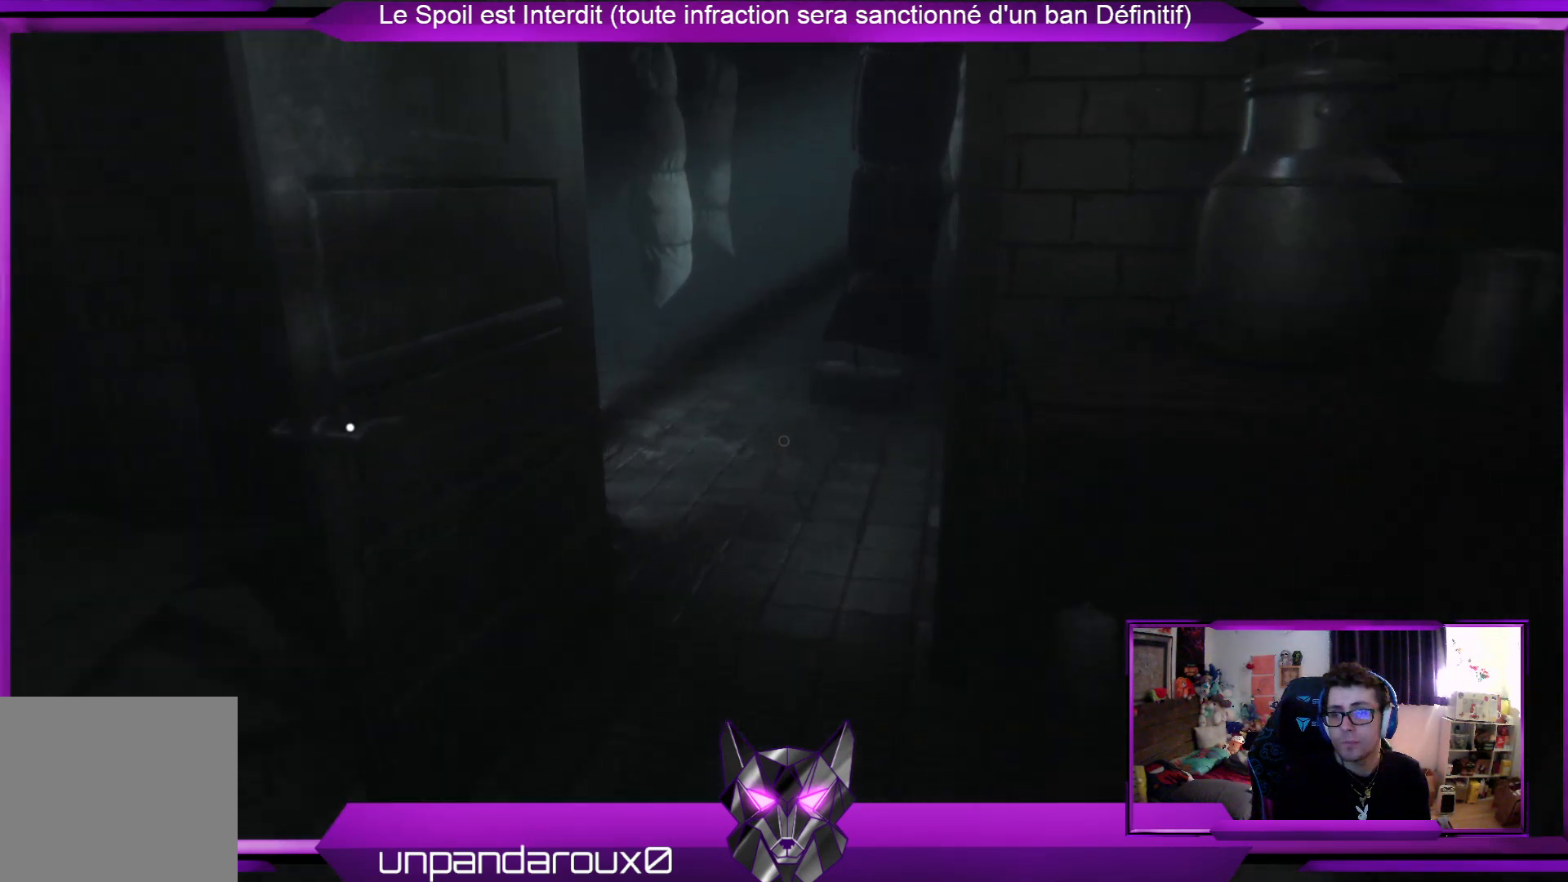
{"buttons": [], "left_stick": "up", "right_stick": "center", "events": []}
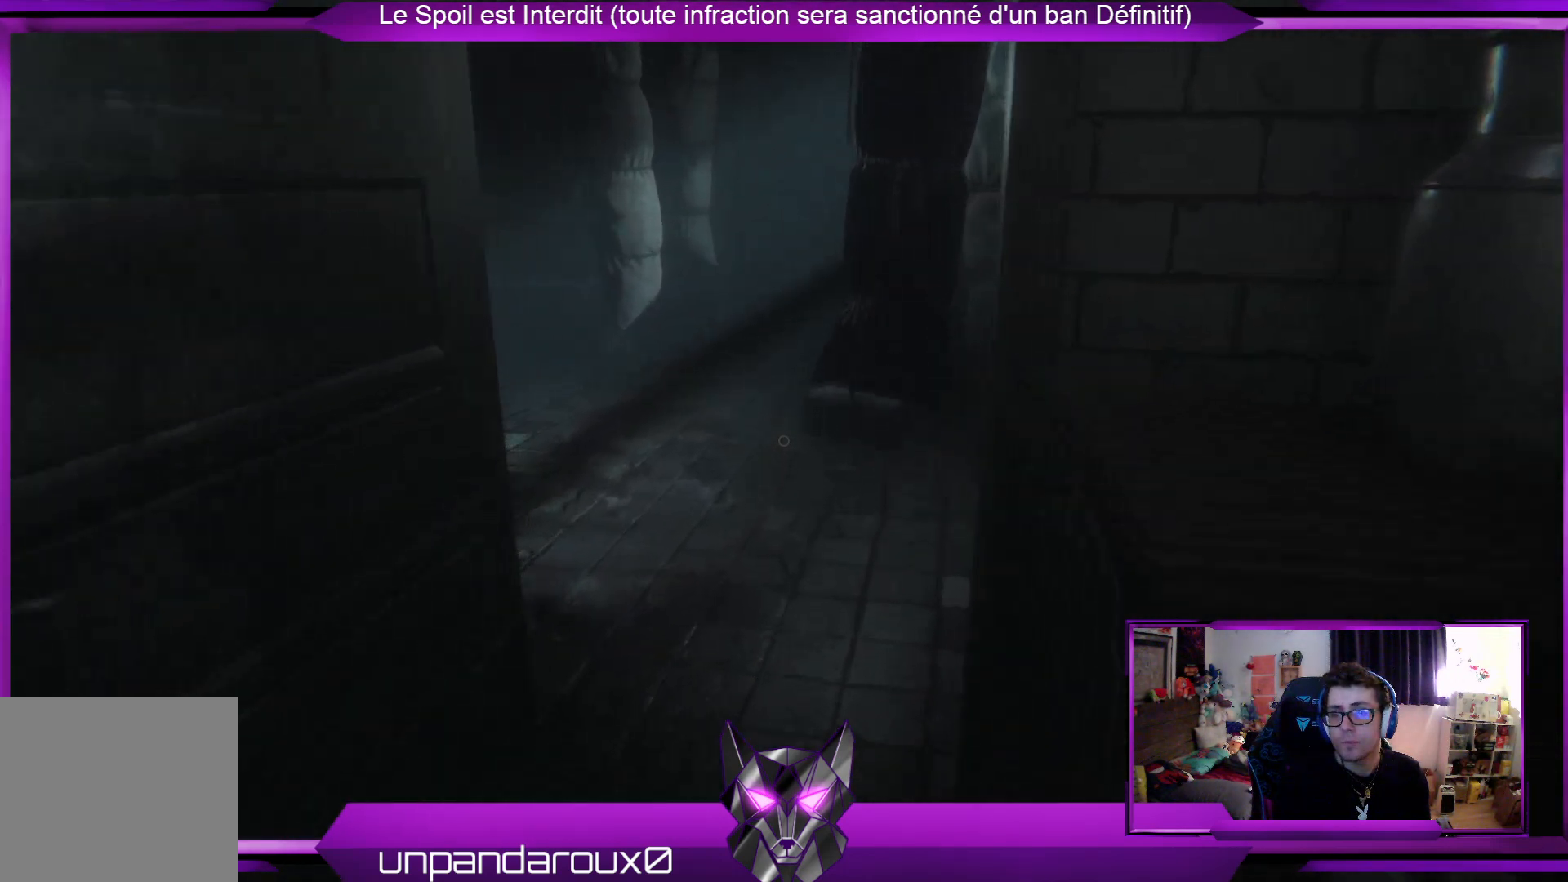
{"buttons": [], "left_stick": "up", "right_stick": "center", "events": [[267, "right_stick", "left"], [468, "right_stick", "center"]]}
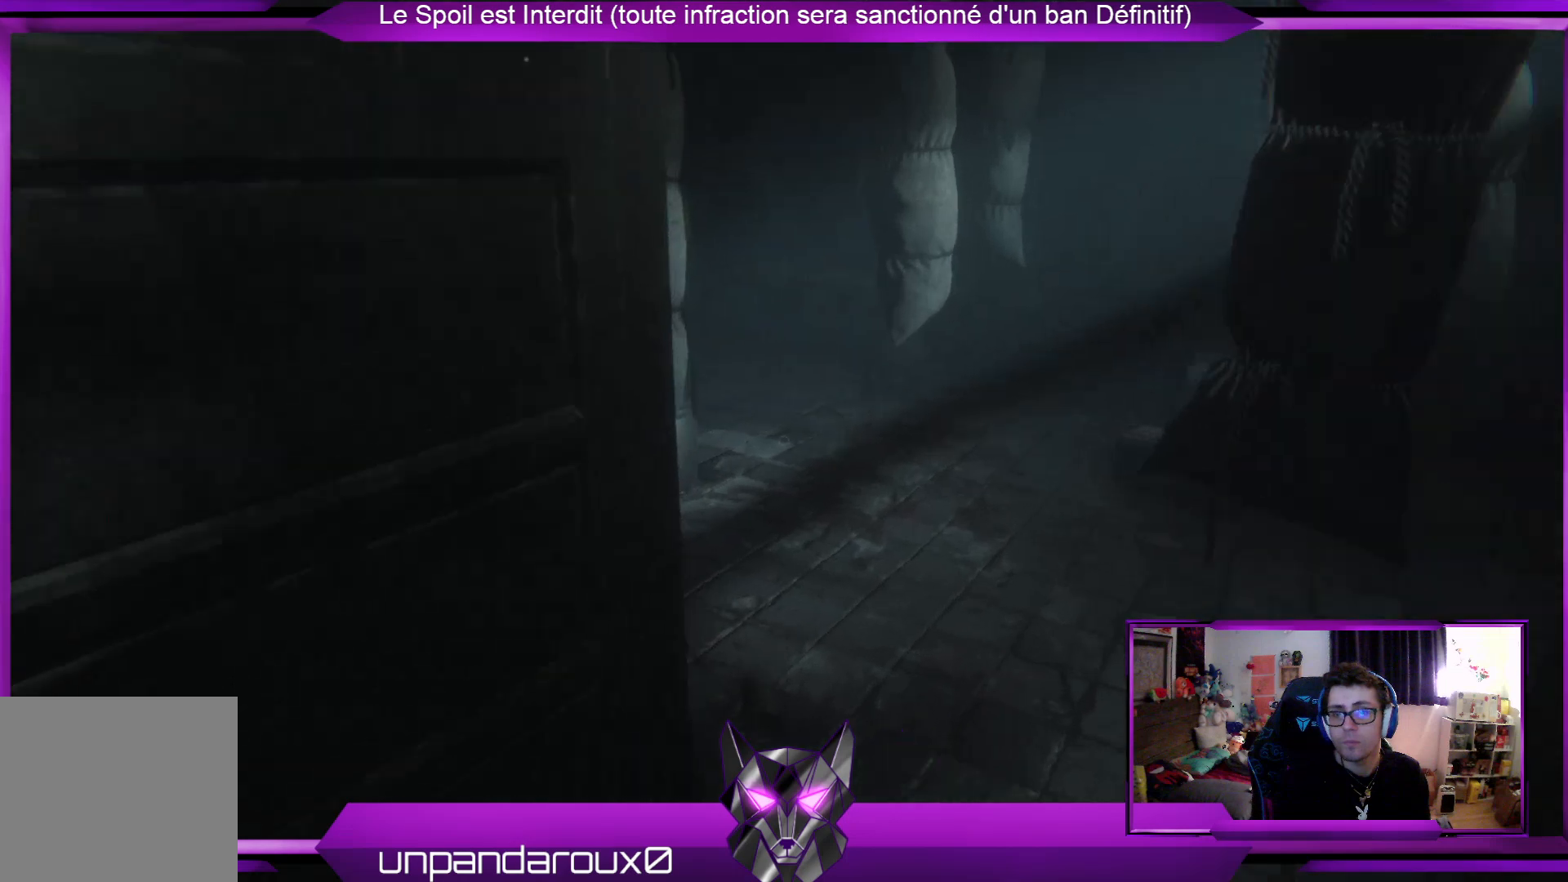
{"buttons": [], "left_stick": "up", "right_stick": "center", "events": []}
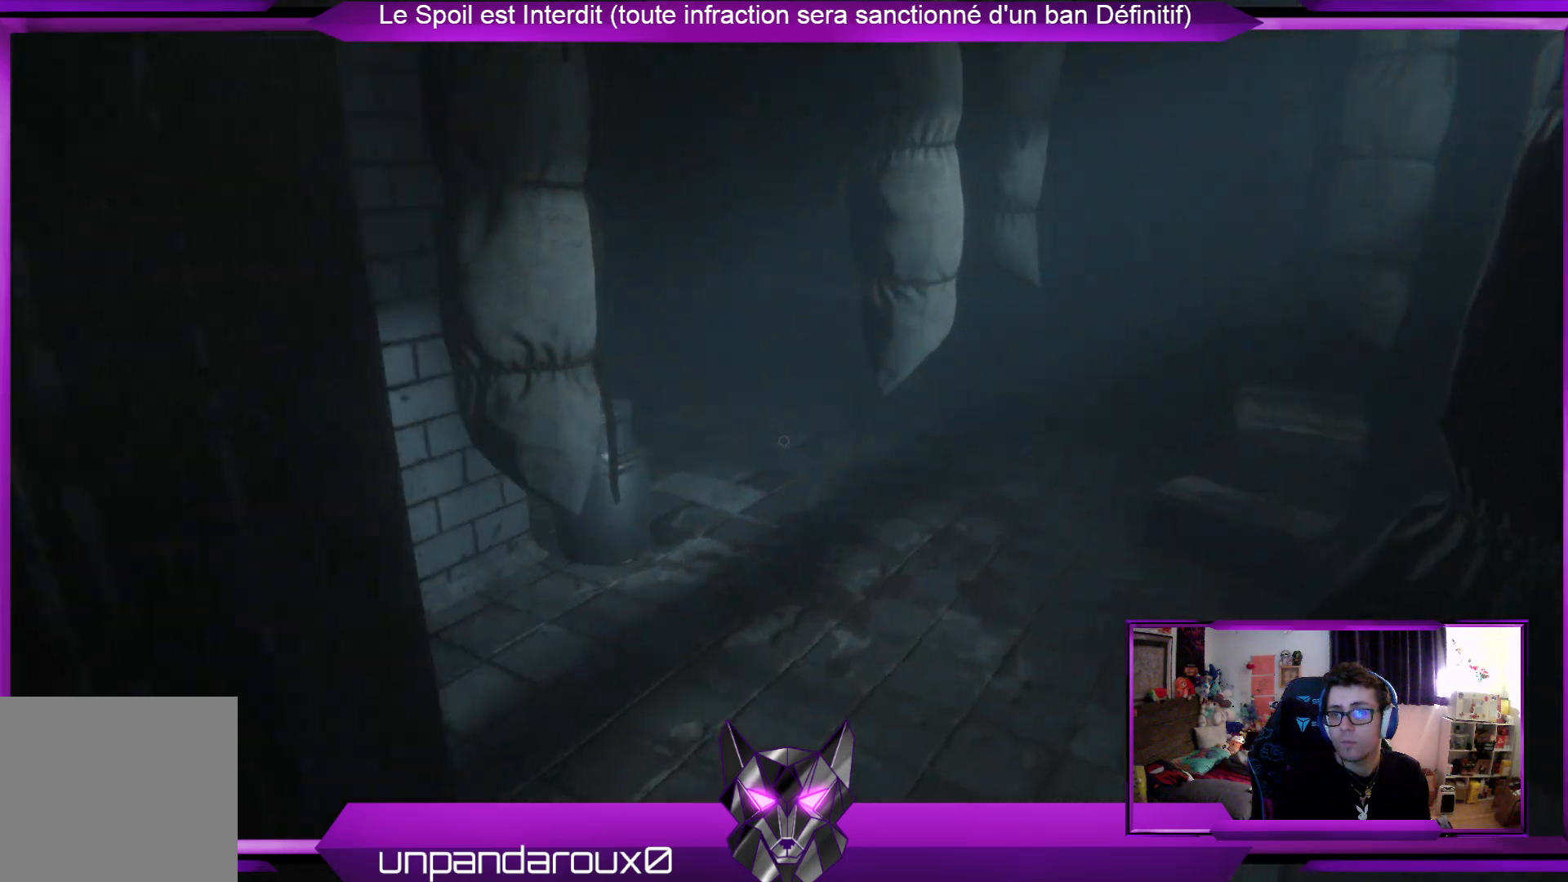
{"buttons": [], "left_stick": "up", "right_stick": "center", "events": []}
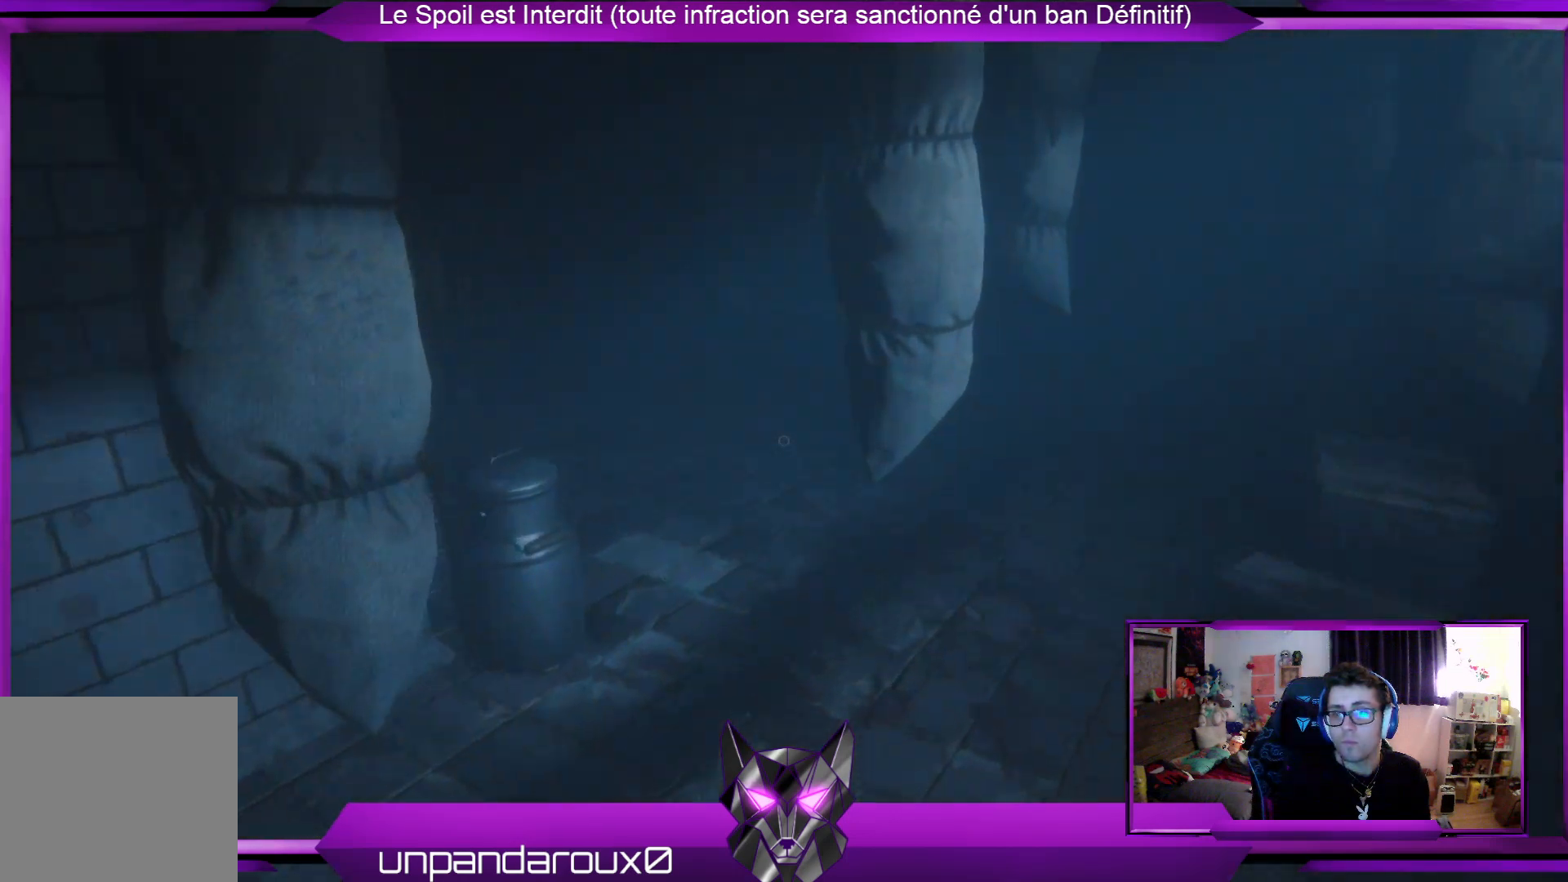
{"buttons": [], "left_stick": "up", "right_stick": "center", "events": [[234, "right_stick", "left"], [368, "right_stick", "center"]]}
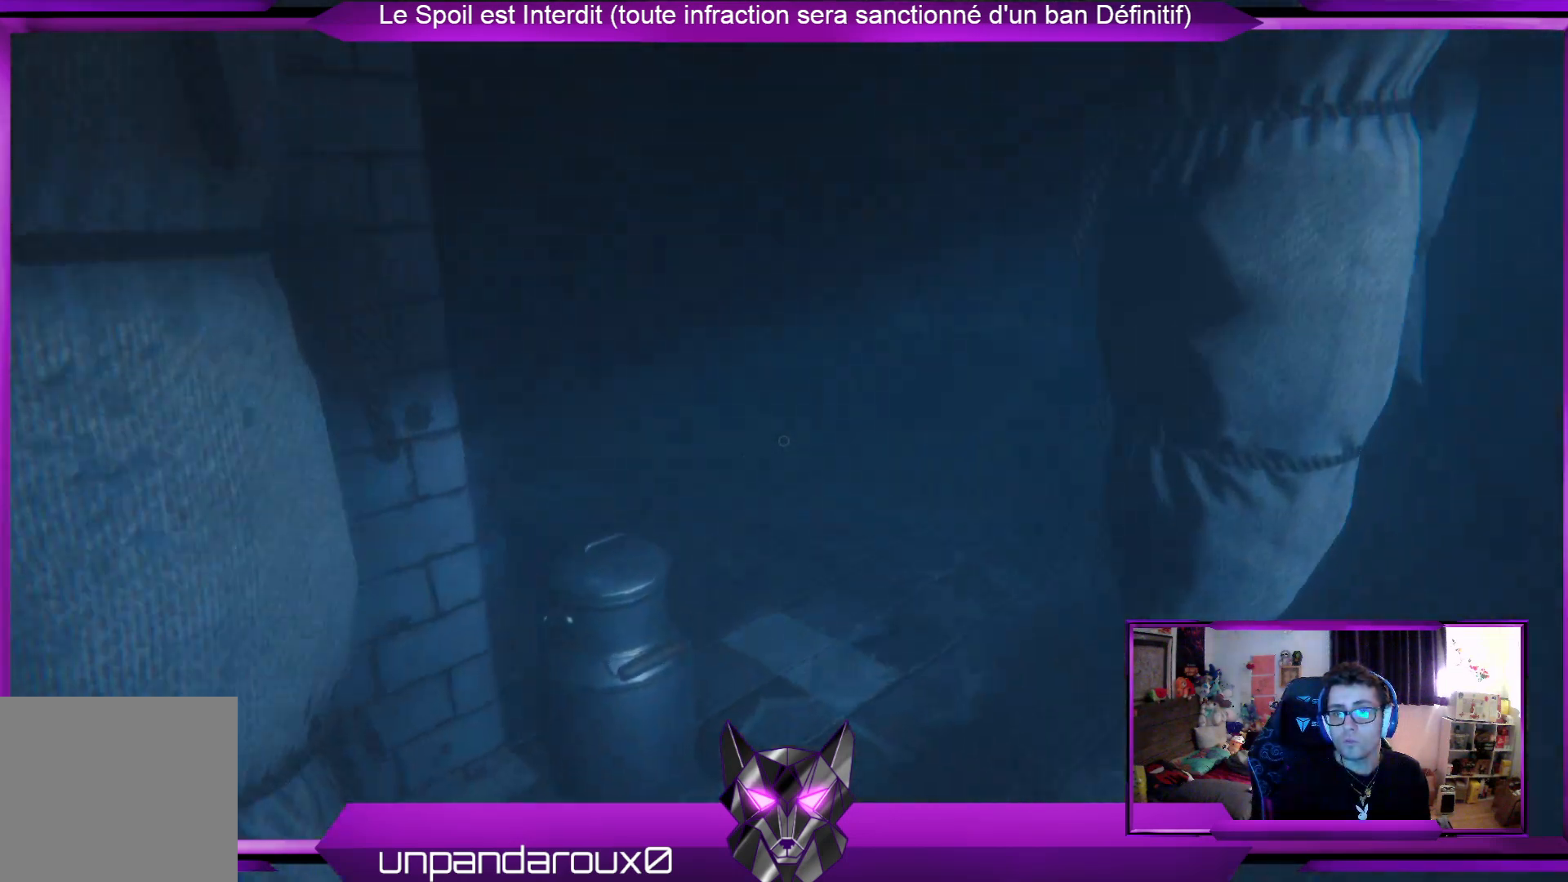
{"buttons": [], "left_stick": "up", "right_stick": "center", "events": [[200, "right_stick", "up-left"], [401, "right_stick", "center"]]}
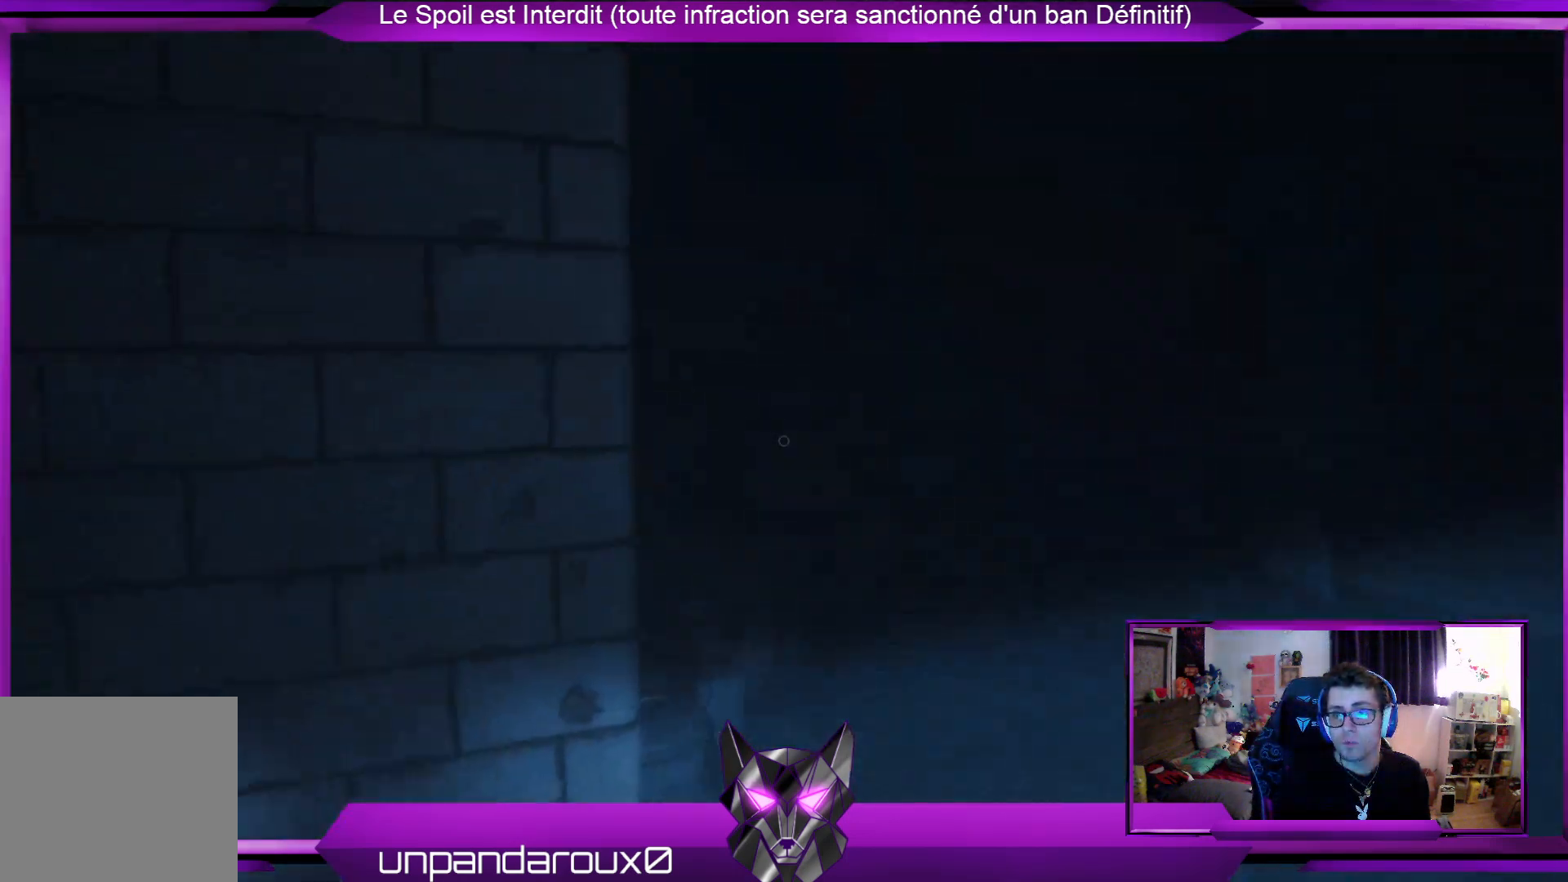
{"buttons": [], "left_stick": "up-right", "right_stick": "center", "events": [[100, "left_stick", "up-right"]]}
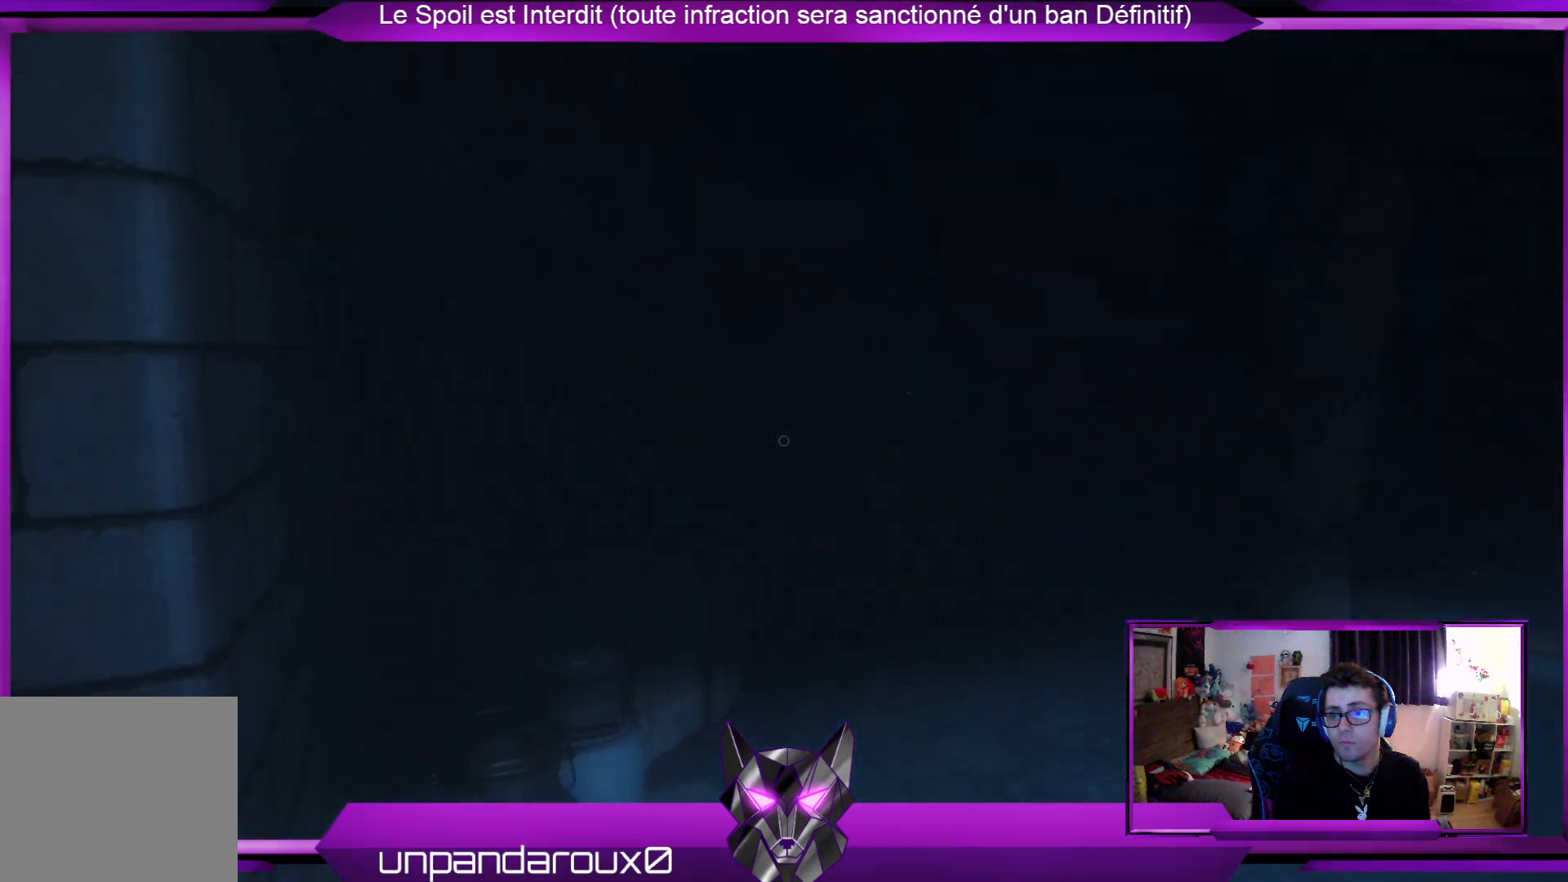
{"buttons": [], "left_stick": "center", "right_stick": "right", "events": [[367, "left_stick", "center"], [367, "right_stick", "right"]]}
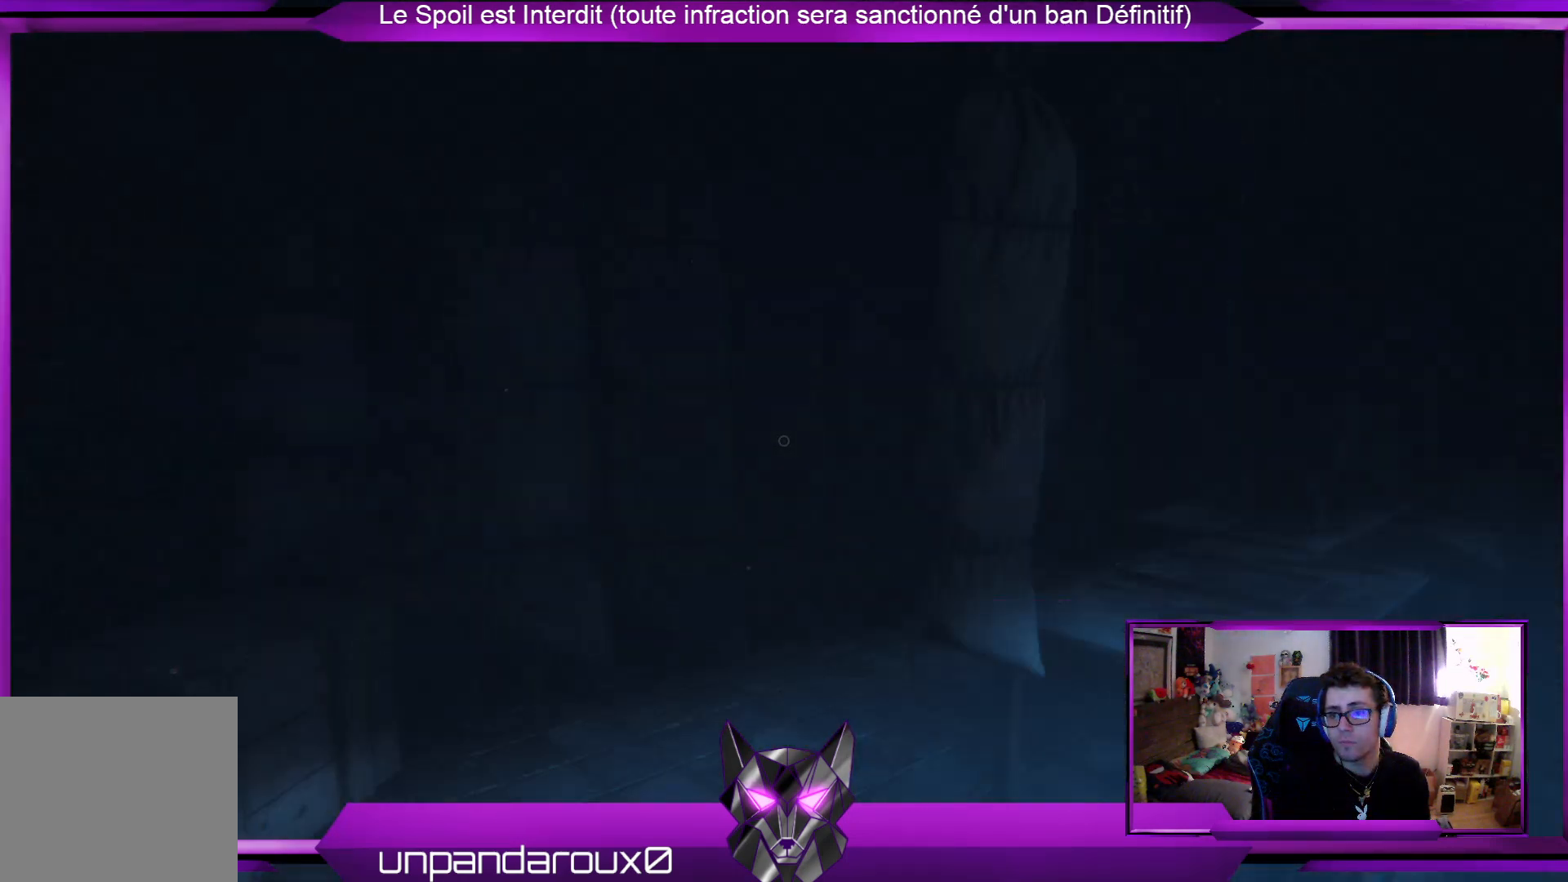
{"buttons": [], "left_stick": "up-left", "right_stick": "center", "events": [[167, "right_stick", "center"], [234, "left_stick", "up-left"]]}
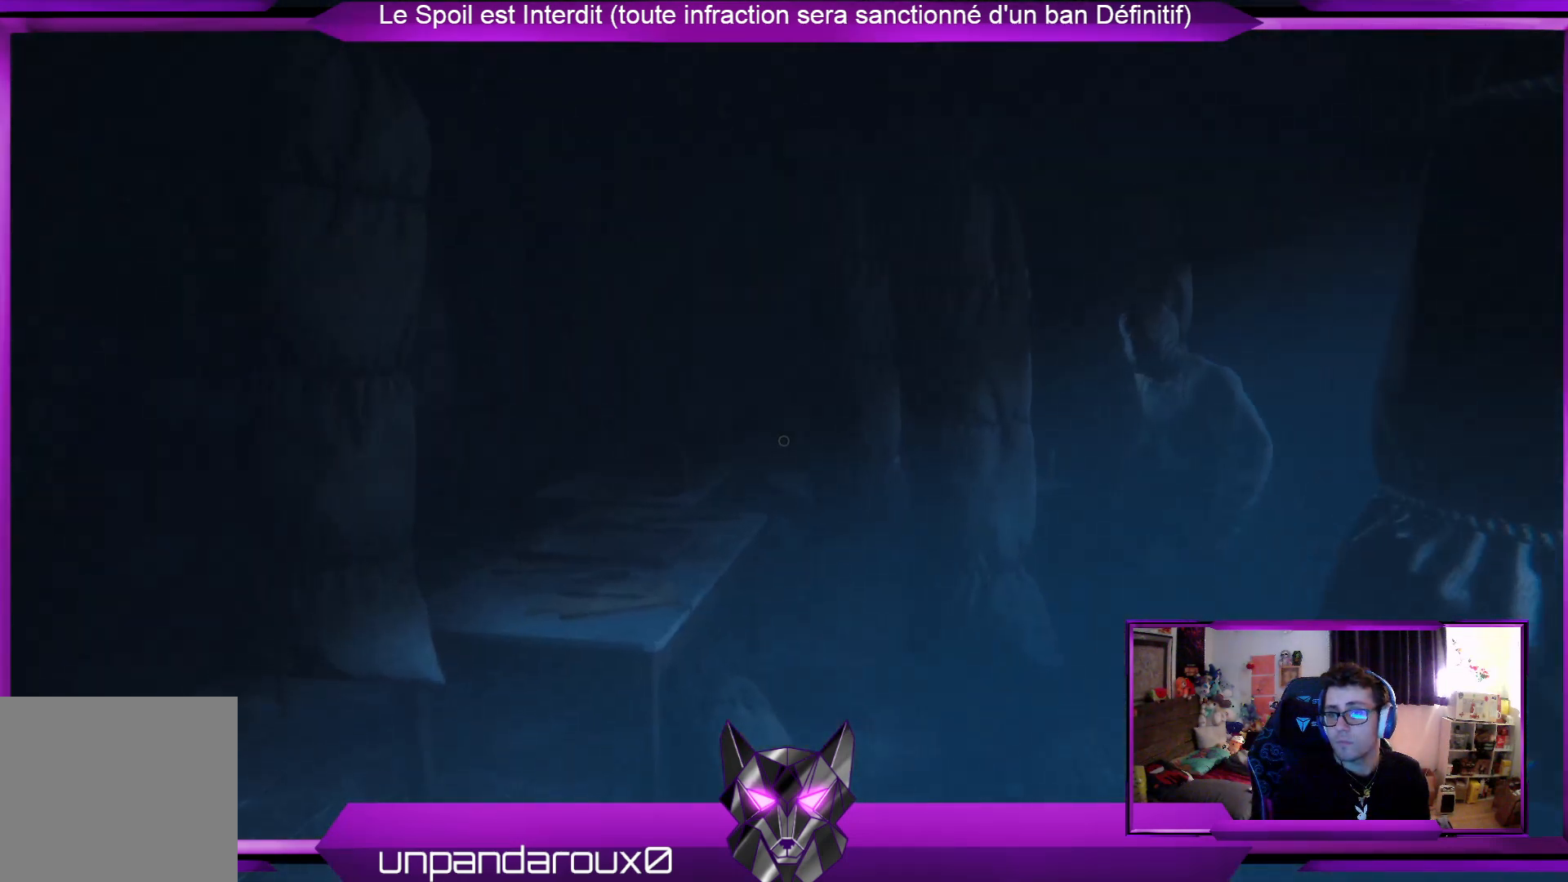
{"buttons": ["R2"], "left_stick": "up-left", "right_stick": "center", "events": [[301, "R2", "down"]]}
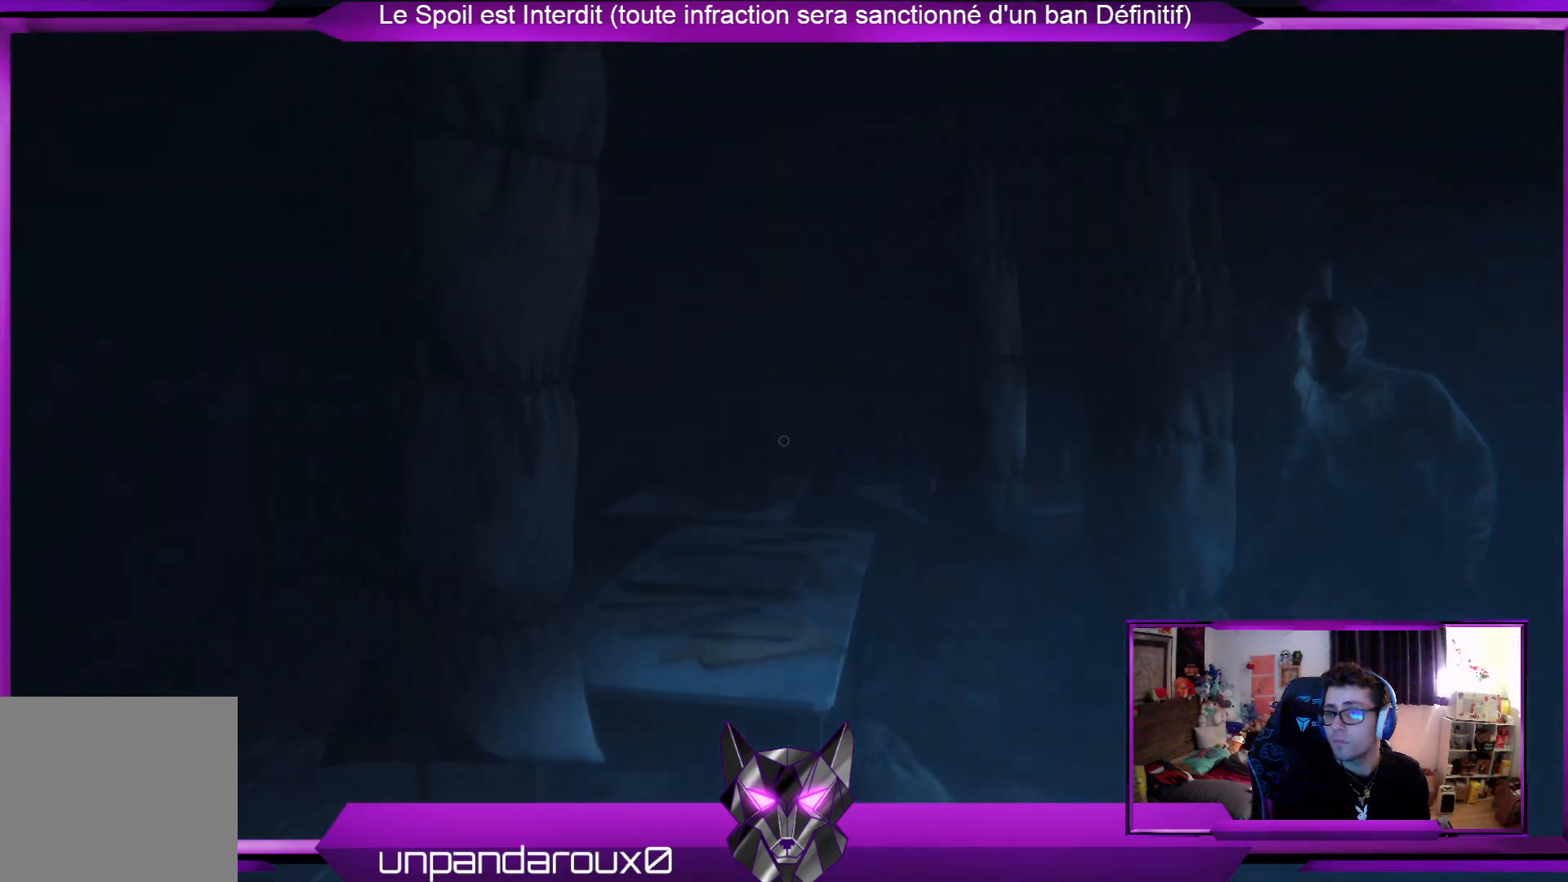
{"buttons": ["R2"], "left_stick": "up-left", "right_stick": "center", "events": []}
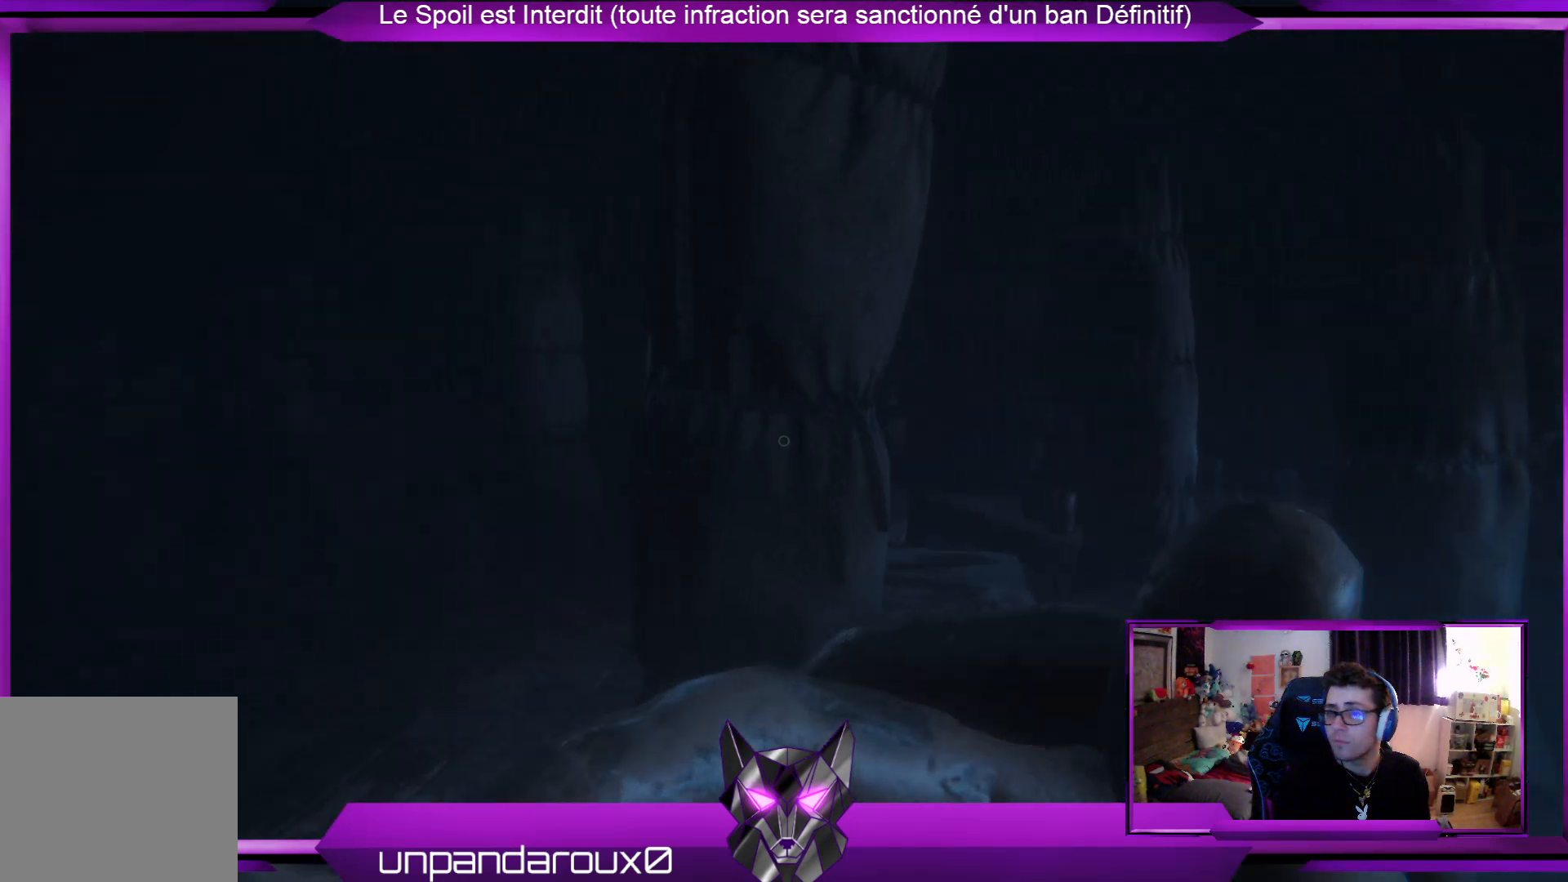
{"buttons": ["R2"], "left_stick": "up-left", "right_stick": "center", "events": []}
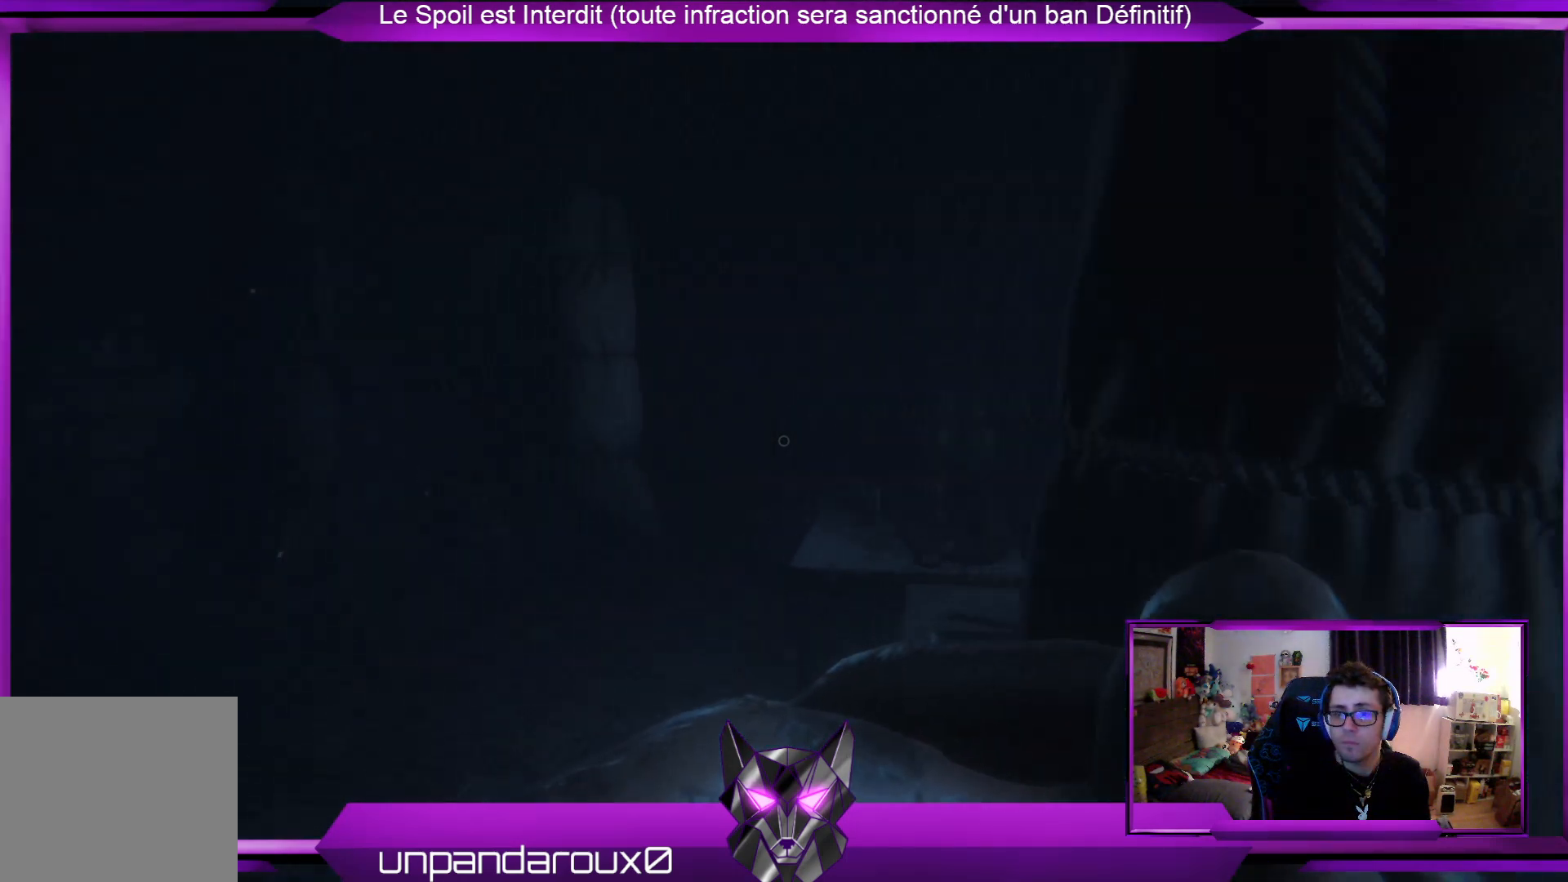
{"buttons": ["R2"], "left_stick": "up-left", "right_stick": "center", "events": []}
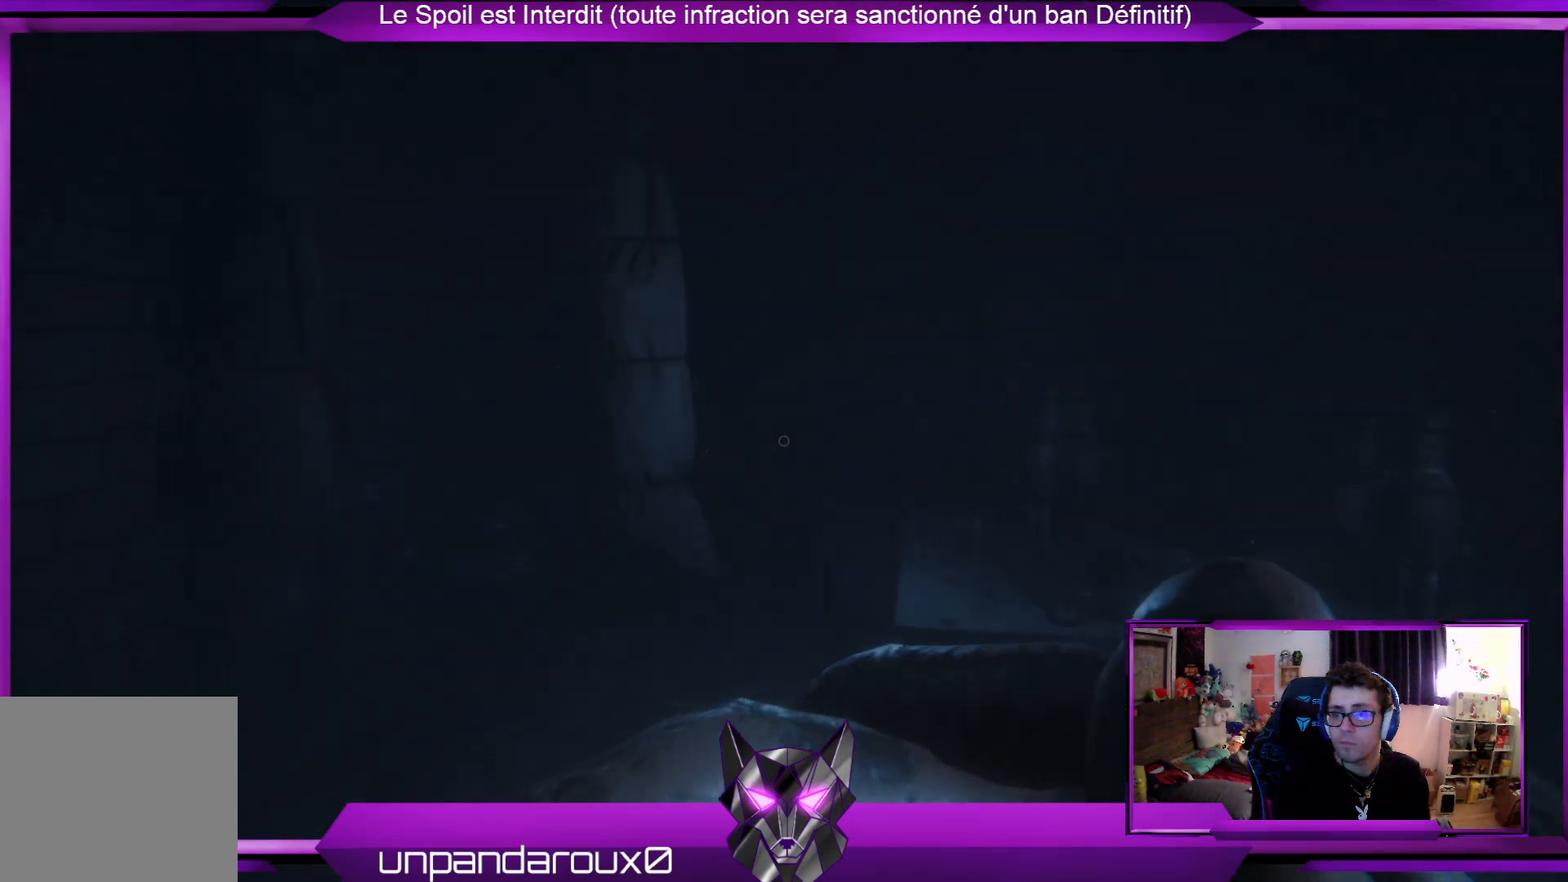
{"buttons": ["R2"], "left_stick": "up-left", "right_stick": "down-right", "events": [[401, "right_stick", "down-right"]]}
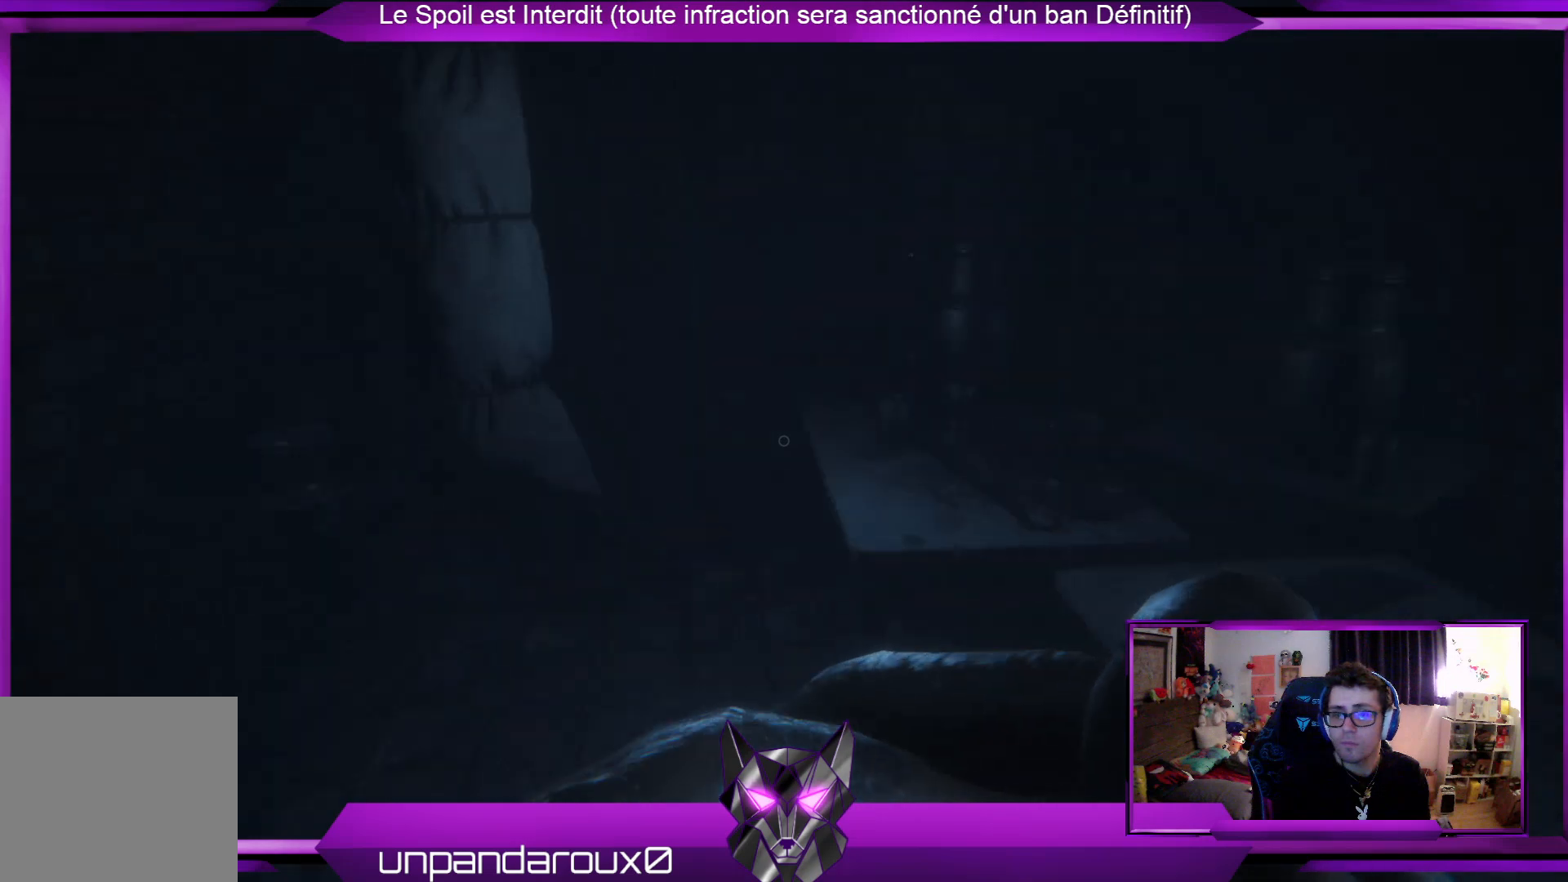
{"buttons": ["R2"], "left_stick": "center", "right_stick": "left", "events": [[101, "right_stick", "center"], [468, "left_stick", "center"], [468, "right_stick", "left"]]}
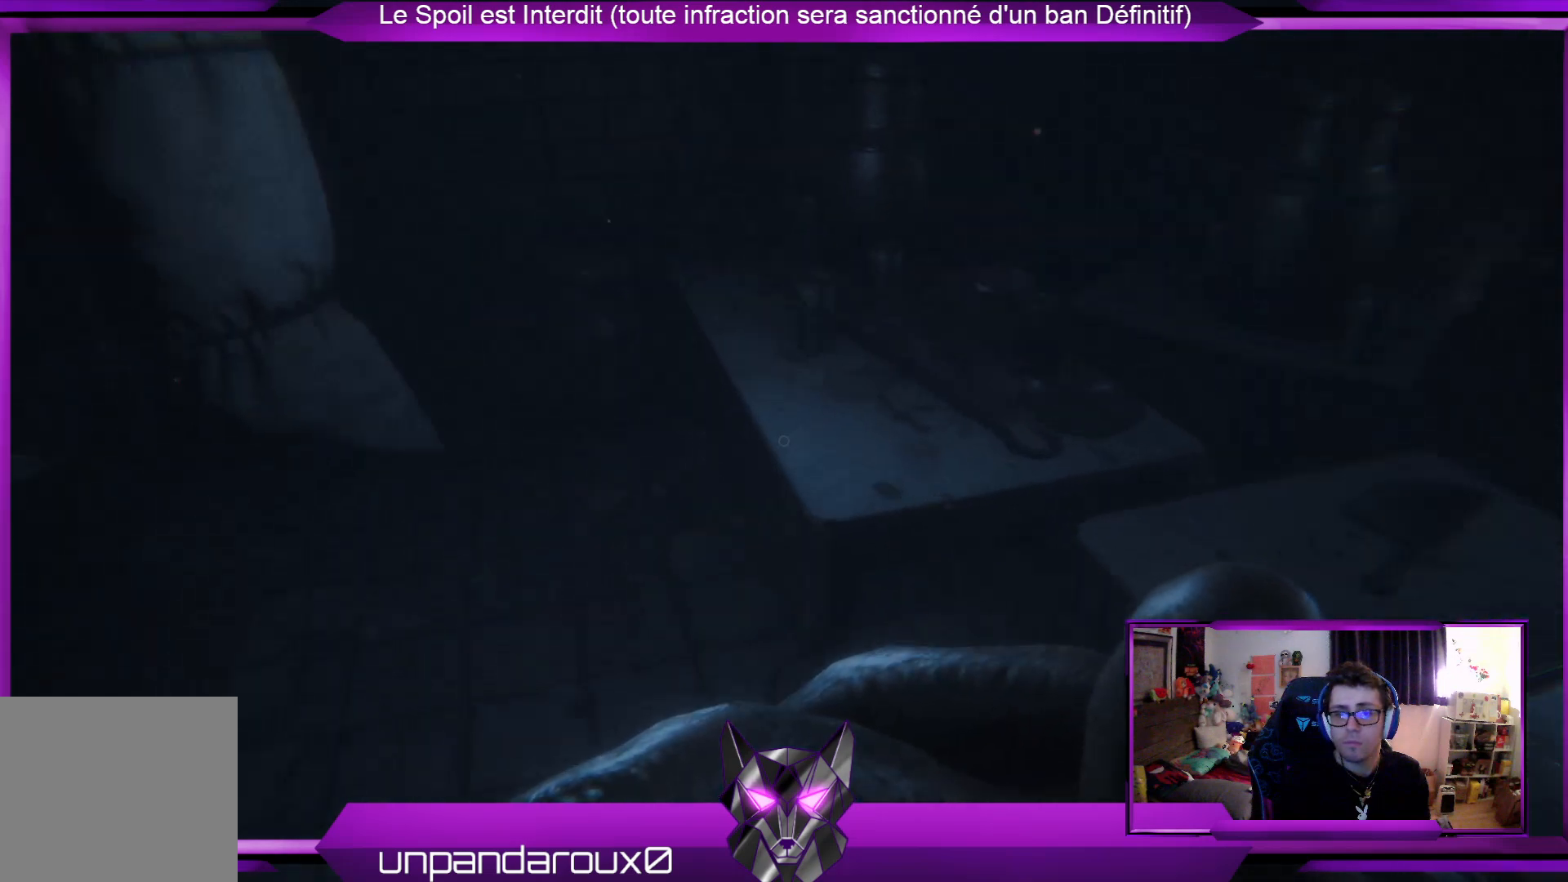
{"buttons": ["R2"], "left_stick": "center", "right_stick": "center", "events": [[200, "right_stick", "center"]]}
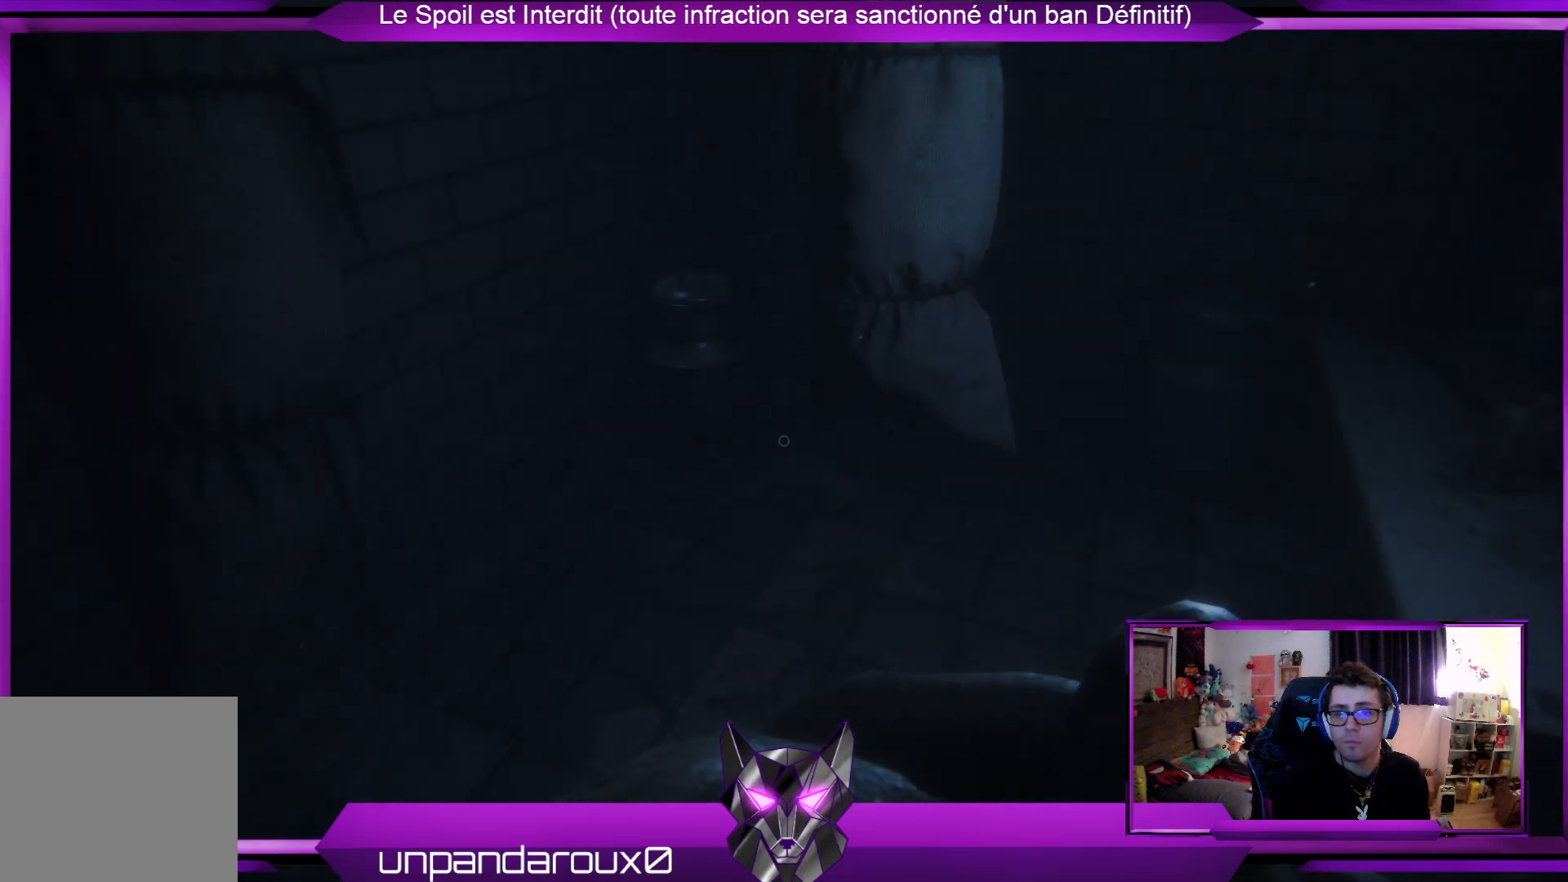
{"buttons": ["R2"], "left_stick": "center", "right_stick": "right", "events": [[134, "right_stick", "right"]]}
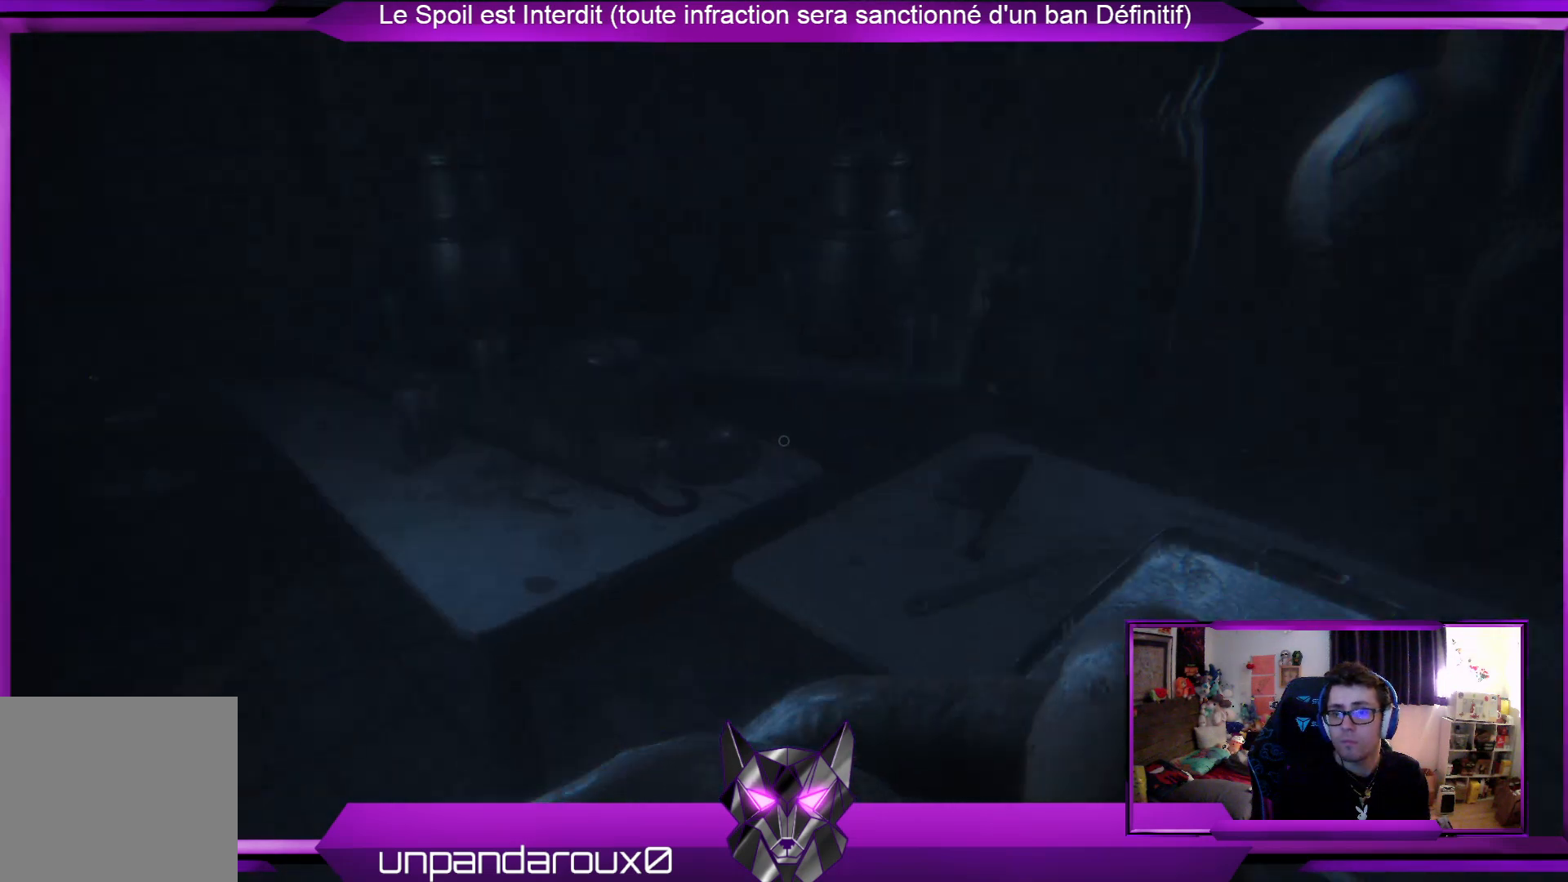
{"buttons": ["R2"], "left_stick": "center", "right_stick": "right", "events": [[167, "right_stick", "center"], [401, "right_stick", "right"]]}
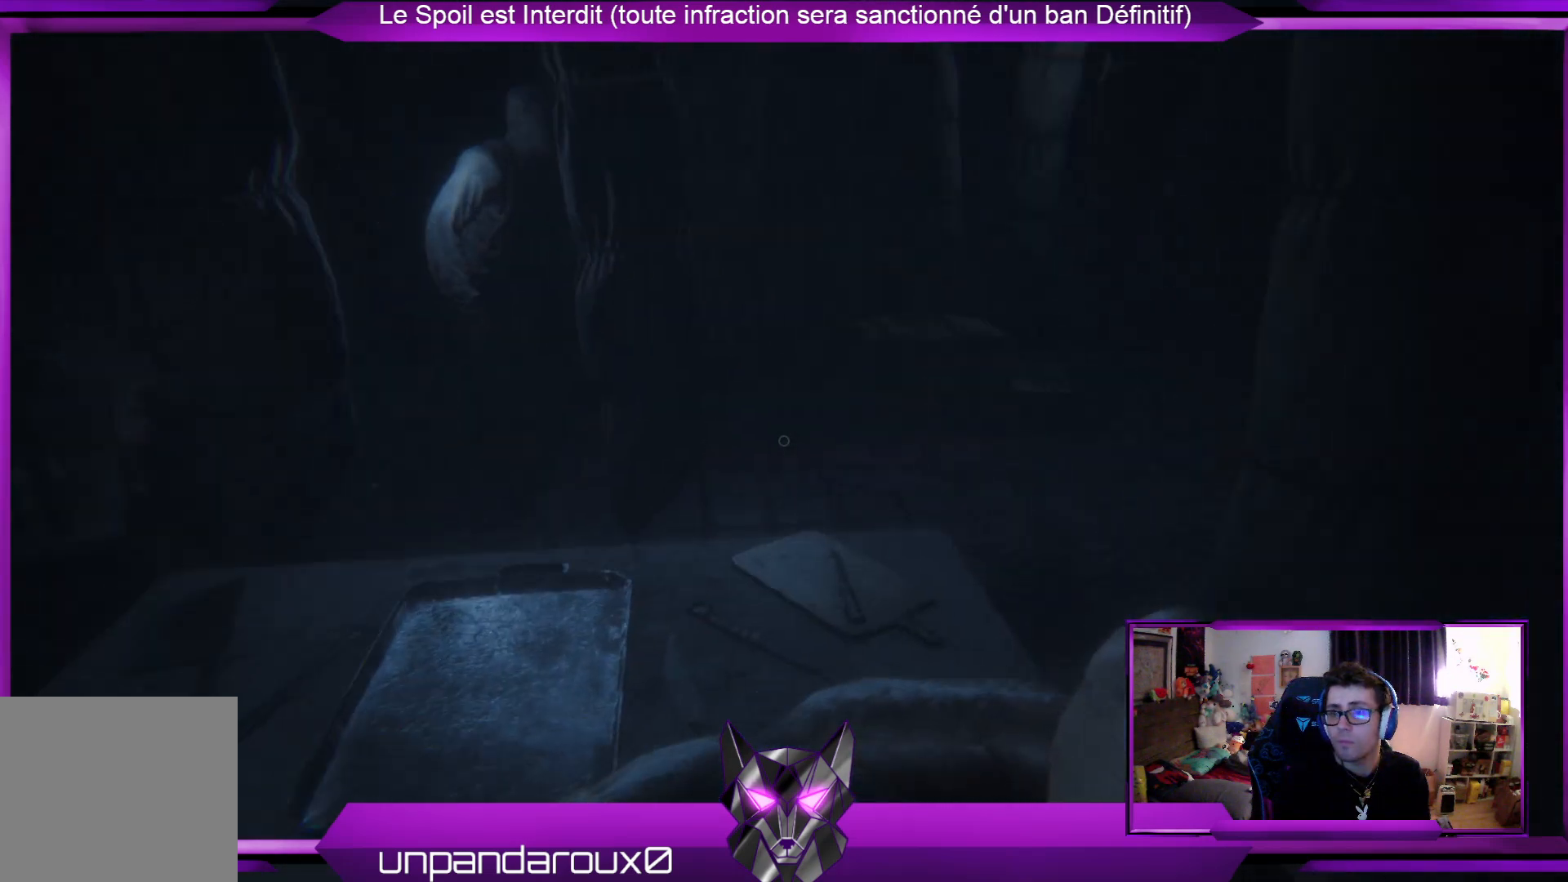
{"buttons": ["R2"], "left_stick": "center", "right_stick": "center", "events": [[67, "right_stick", "center"]]}
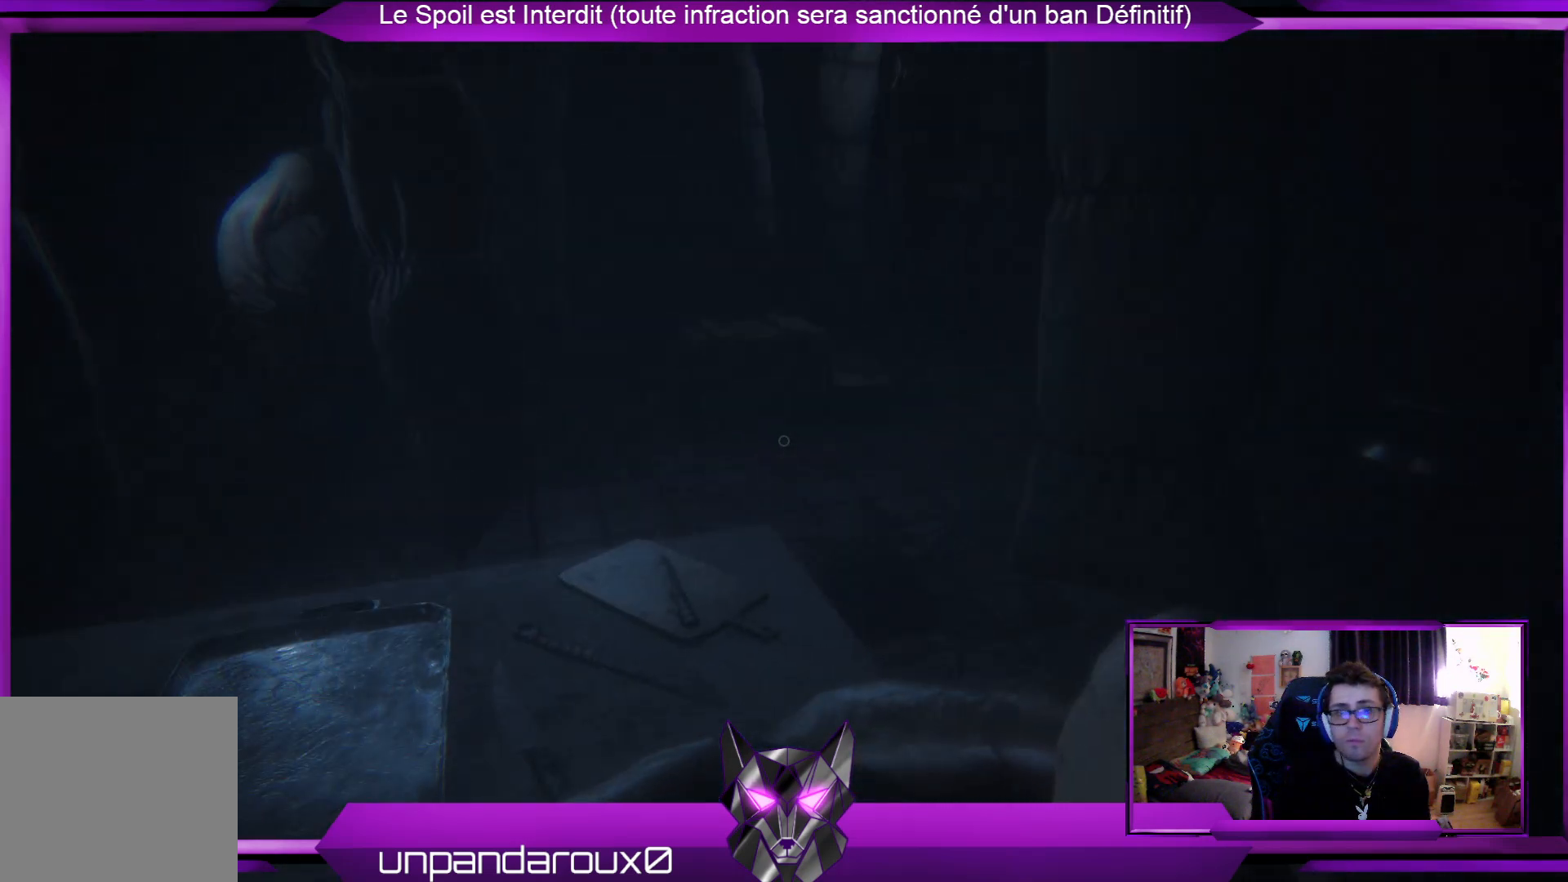
{"buttons": ["R2"], "left_stick": "center", "right_stick": "center", "events": []}
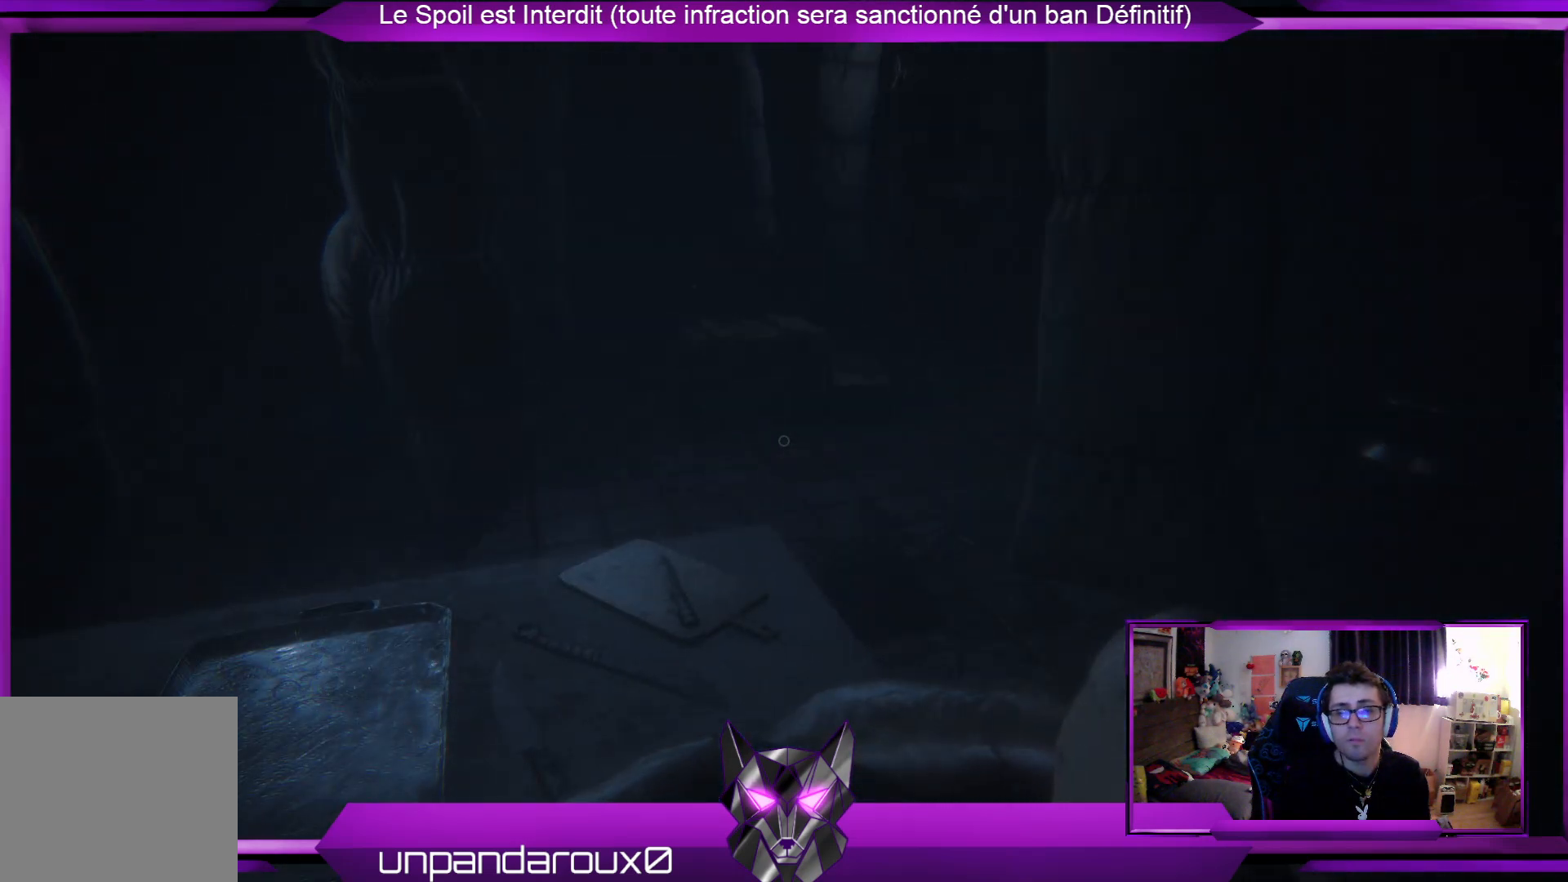
{"buttons": ["R2"], "left_stick": "down", "right_stick": "center", "events": [[66, "left_stick", "down"]]}